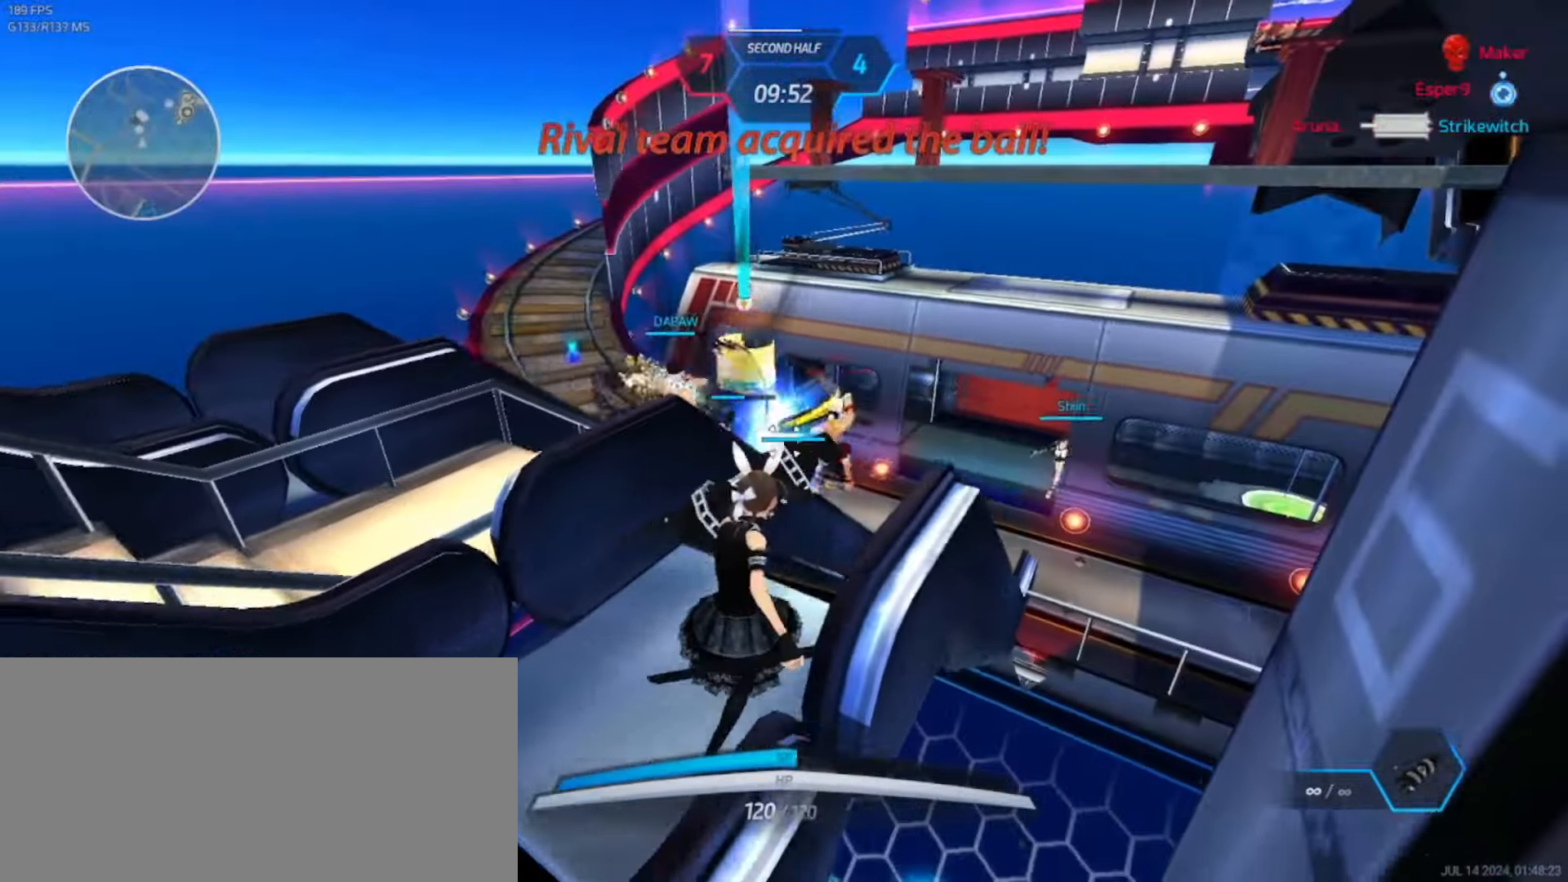
Gameplay with keyboard; each line is a JSON object with the keys held at the frame after it. "events" lists presses ("down") and releases ("up") of ".", "/", "0", "1", "2", "3", "4", "5", "6", "7", "8", "9", "a", "alt_l", "alt_r", "b", "backslash", "backspace", "c", "caps_lock", "comma", "ctrl_l", "ctrl_r", "d", "e", "equals", "escape", "f", "f1", "f10", "f11", "f12", "f2", "f3", "f4", "f5", "f6", "f7", "f8", "f9", "g", "h", "i", "j", "k", "l", "lbracket", "m", "minus", "n", "o", "p", "q", "quote", "r", "rbracket", "return", "s", "semicolon", "shift_l", "shift_r", "space", "super_l", "super_r", "t", "tab", "tilde", "u", "v", "w", "x", "y" and "z" between this image and that frame as [ms after this image, input, new state], when the widget could be followed in between. No other keys are recorded. Mouse input is not recorded.
{"keys": ["a", "s"], "events": [[16, "s", "up"], [100, "space", "down"], [150, "space", "up"], [250, "s", "down"], [350, "space", "down"], [400, "space", "up"]]}
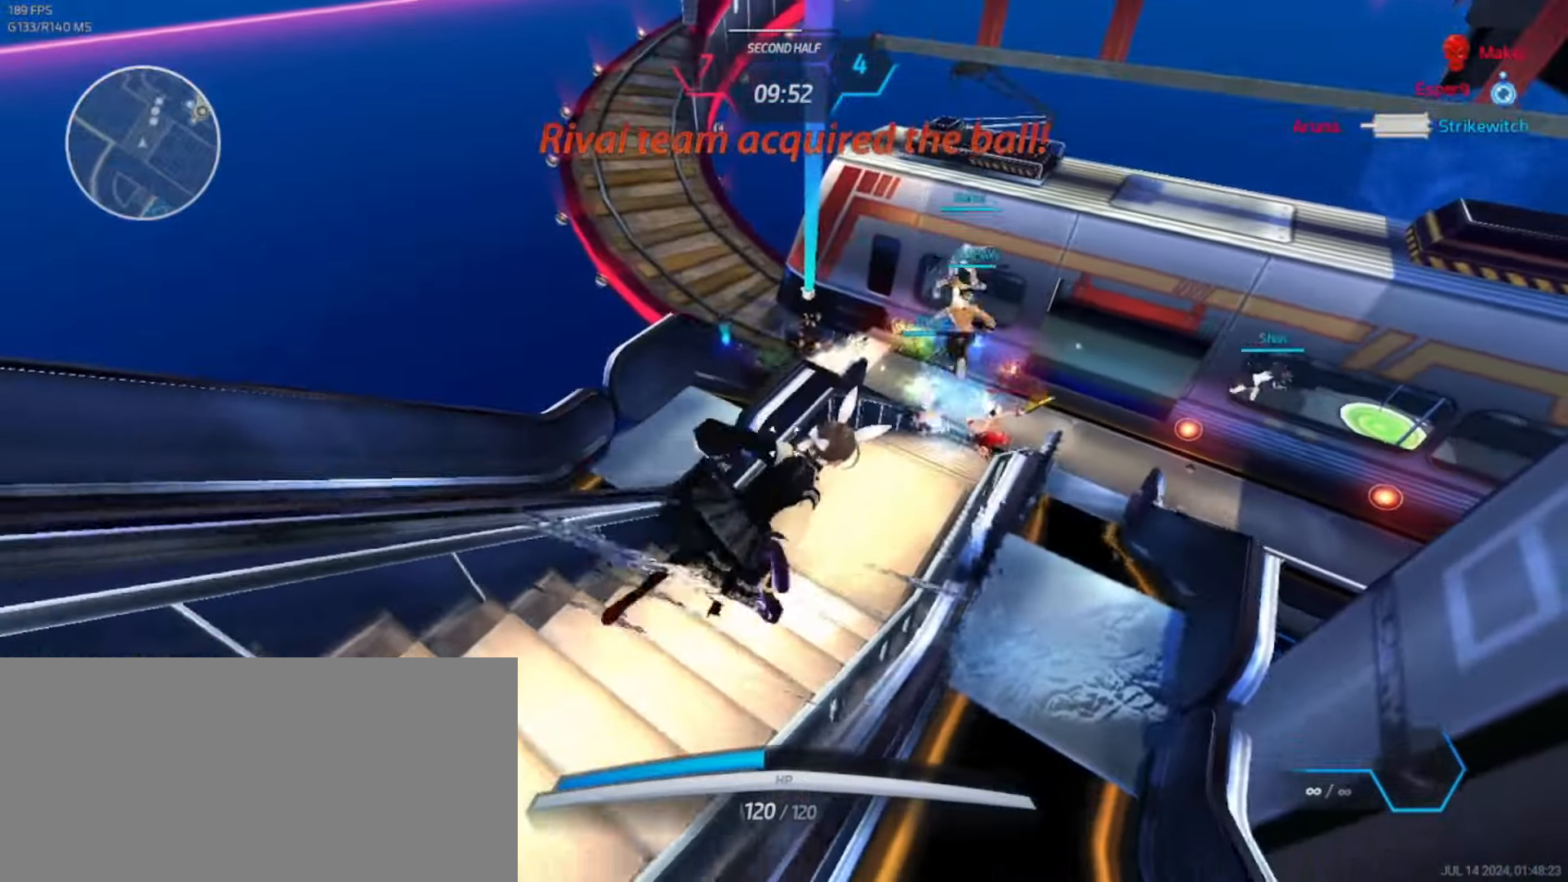
{"keys": [], "events": [[200, "s", "up"], [300, "a", "up"]]}
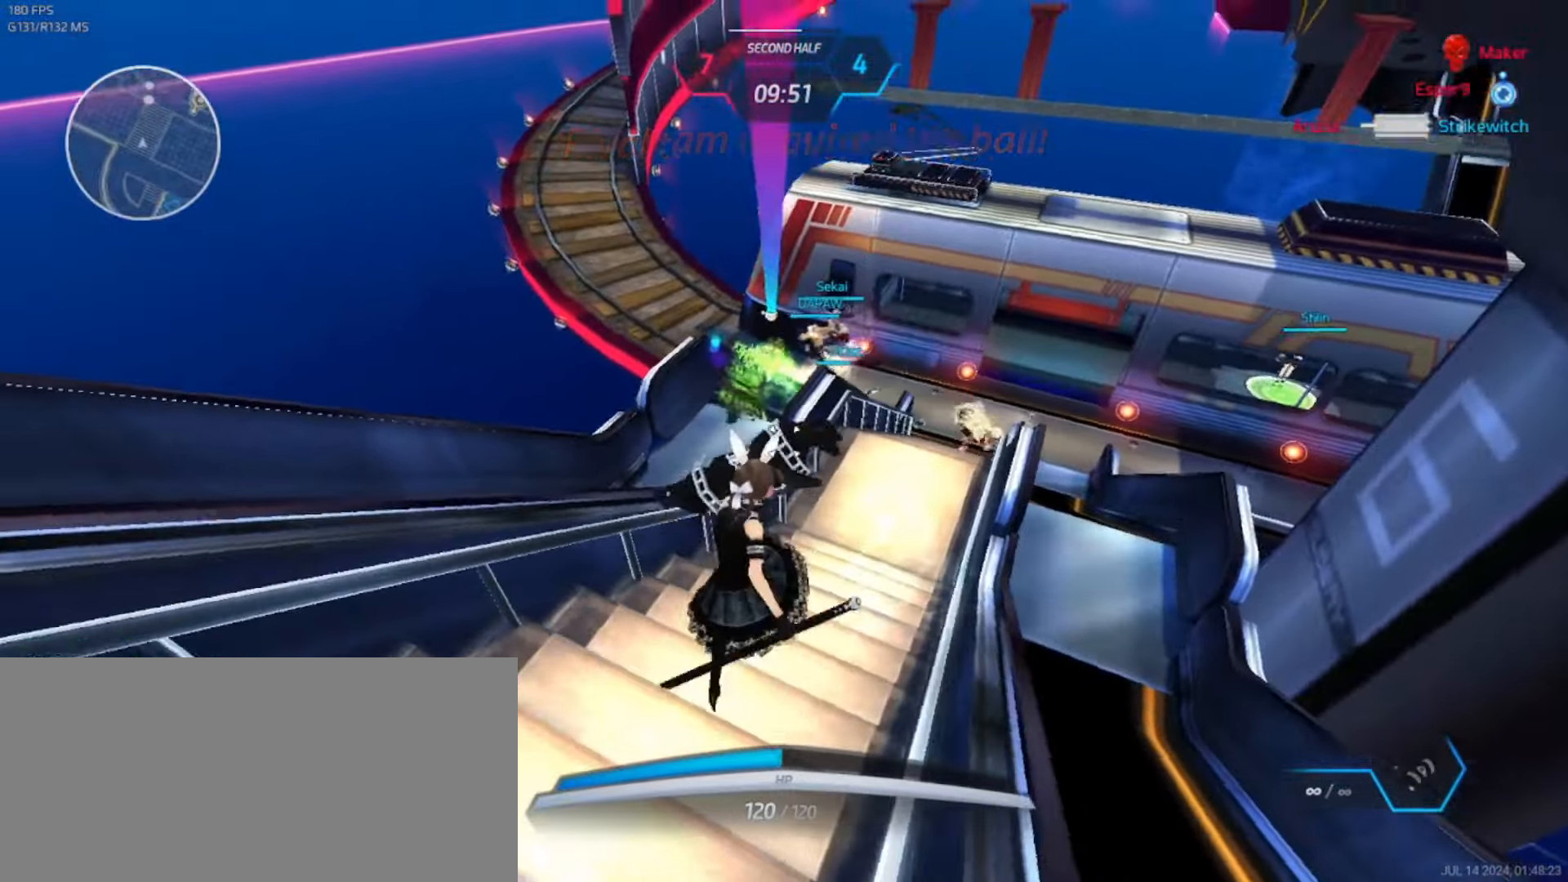
{"keys": ["w"], "events": [[33, "d", "down"], [100, "space", "down"], [150, "space", "up"], [184, "s", "down"], [267, "space", "down"], [317, "s", "up"], [334, "space", "up"], [367, "w", "down"], [450, "w", "up"], [467, "d", "up"], [484, "w", "down"]]}
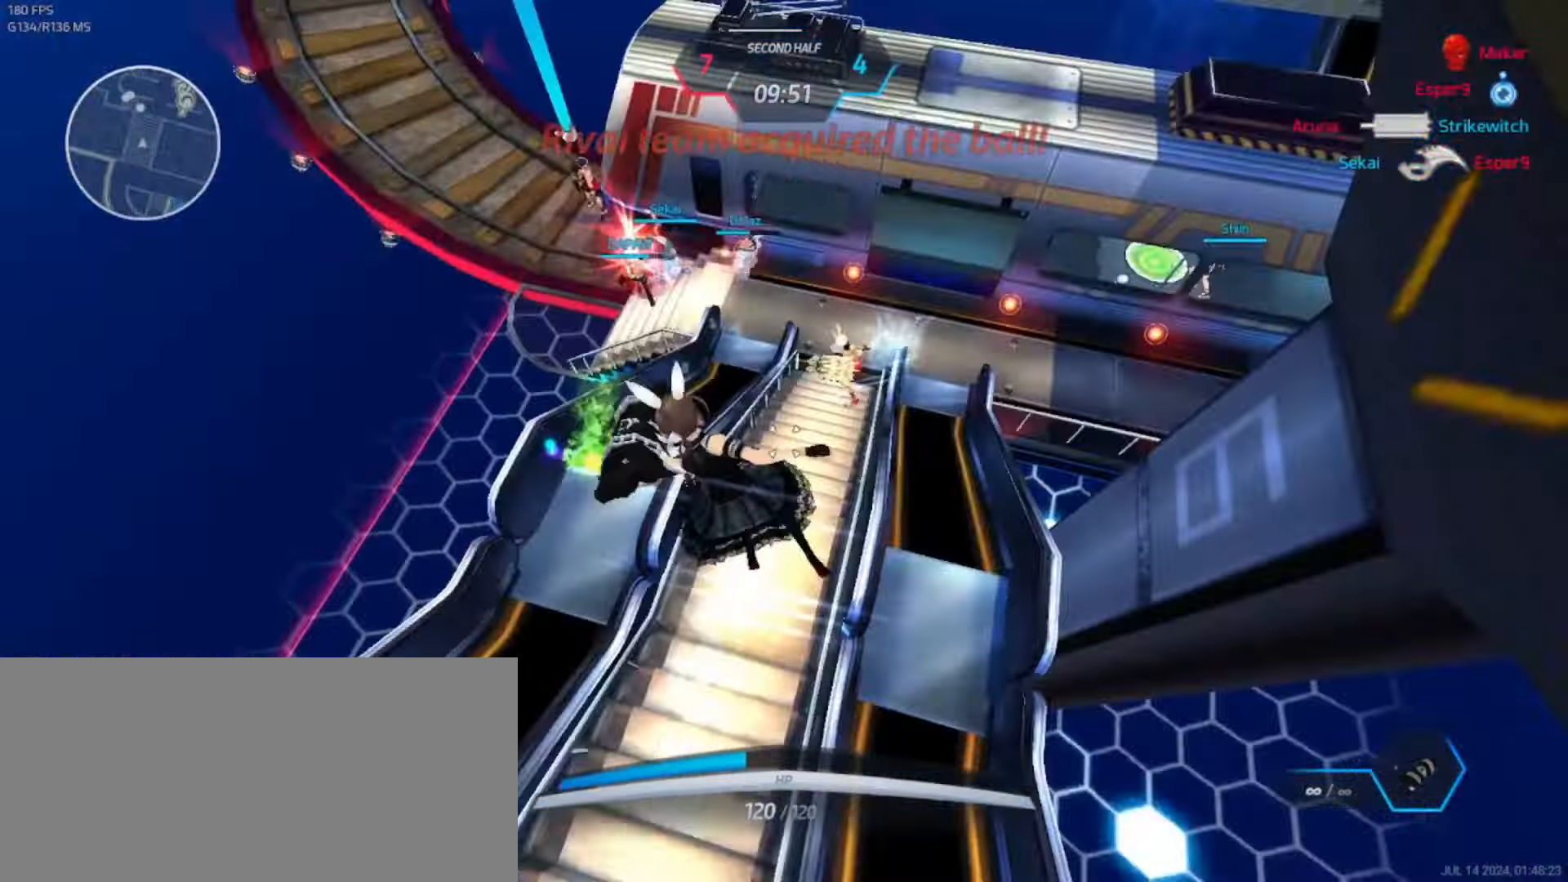
{"keys": ["w"], "events": []}
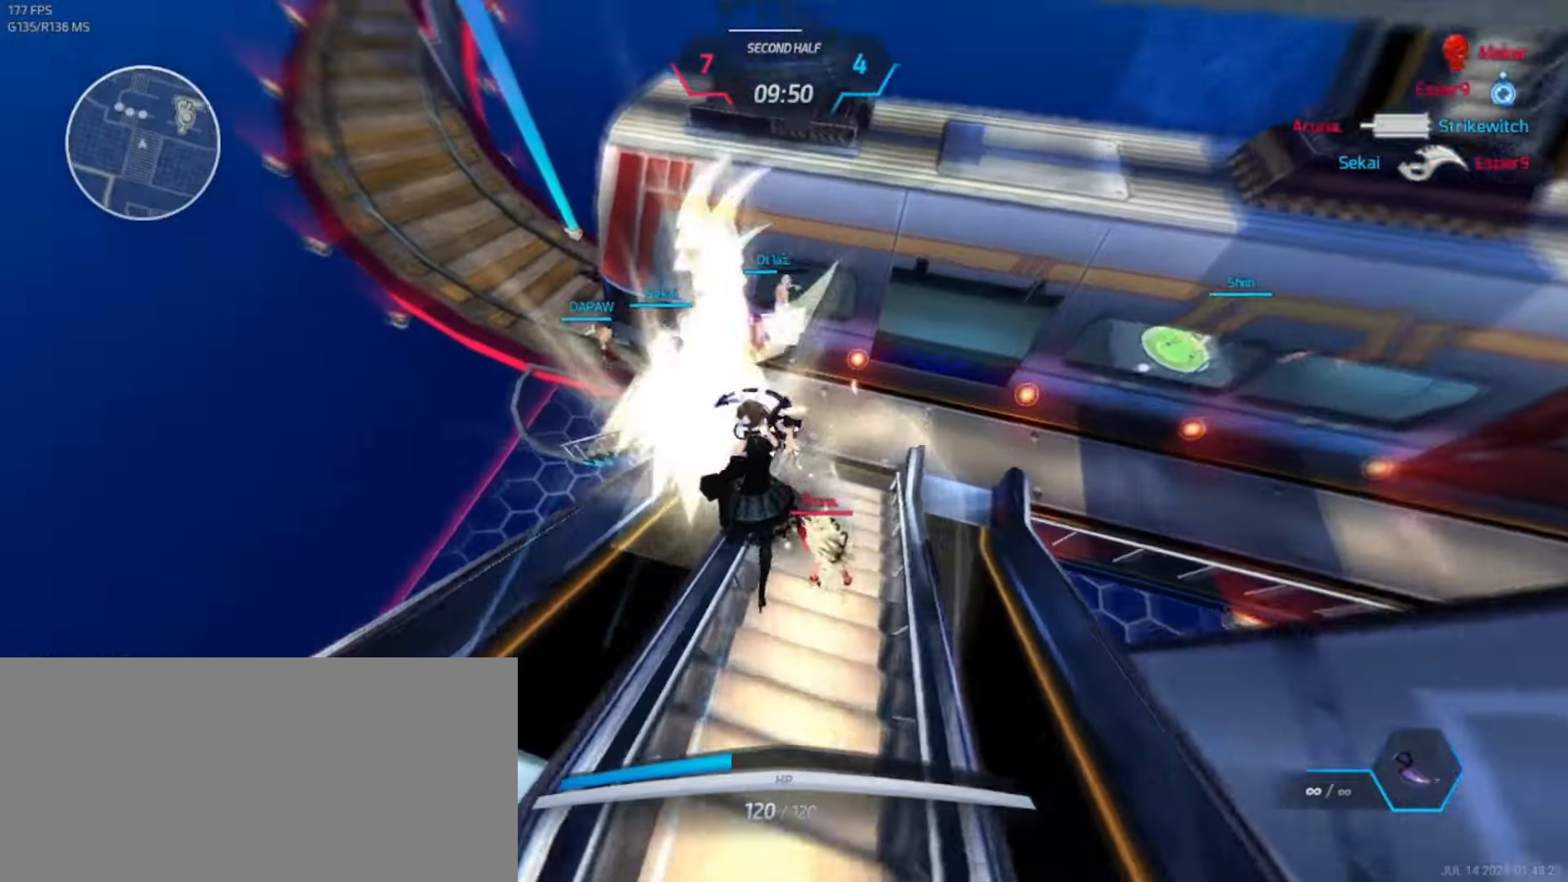
{"keys": ["w"], "events": []}
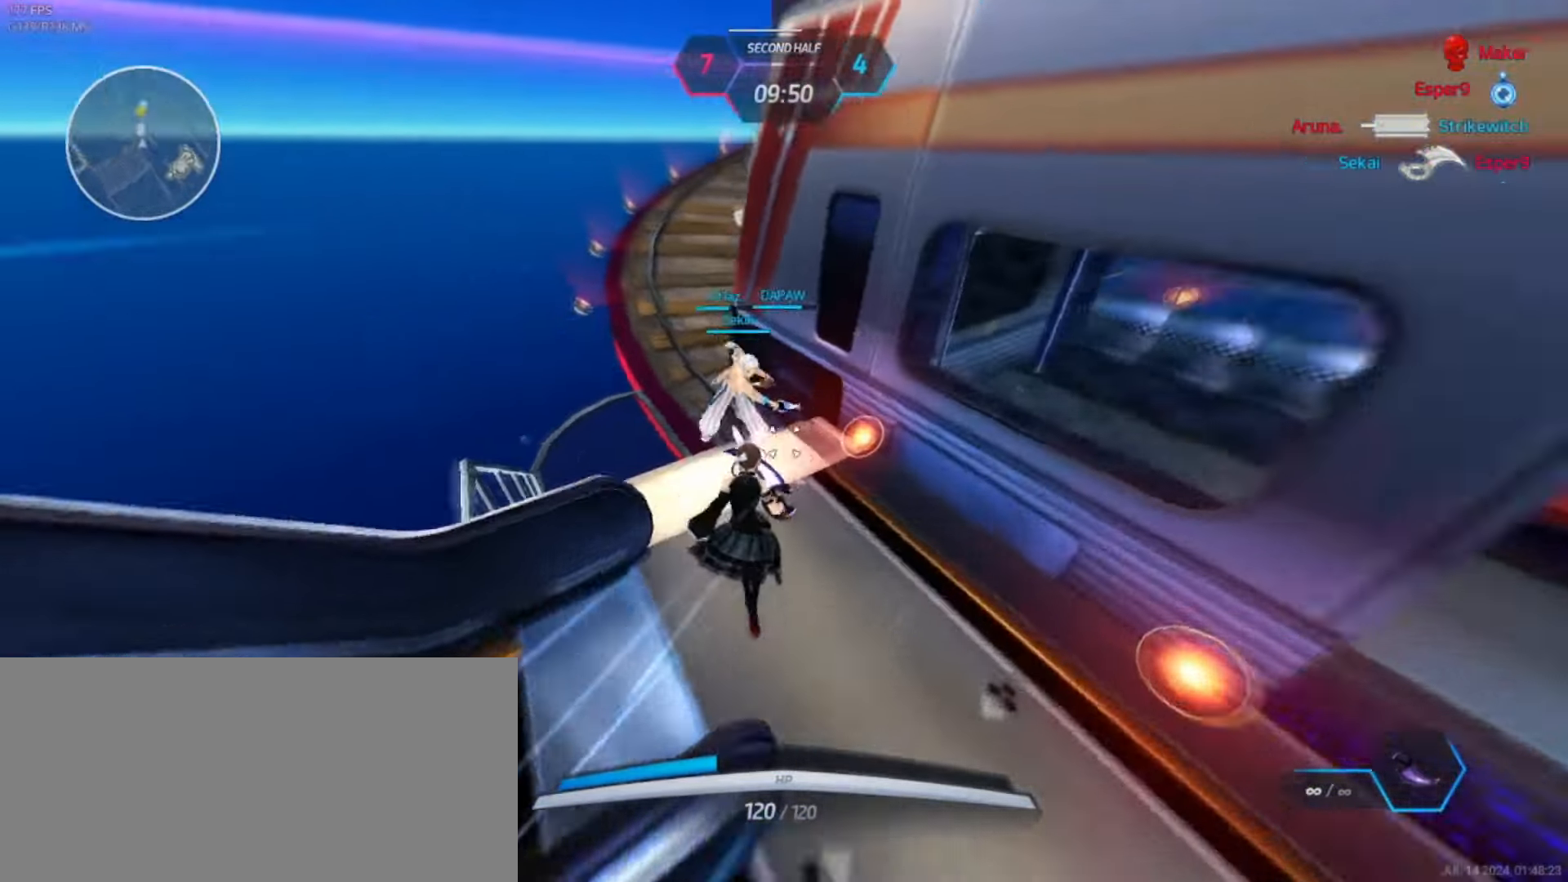
{"keys": ["w"], "events": []}
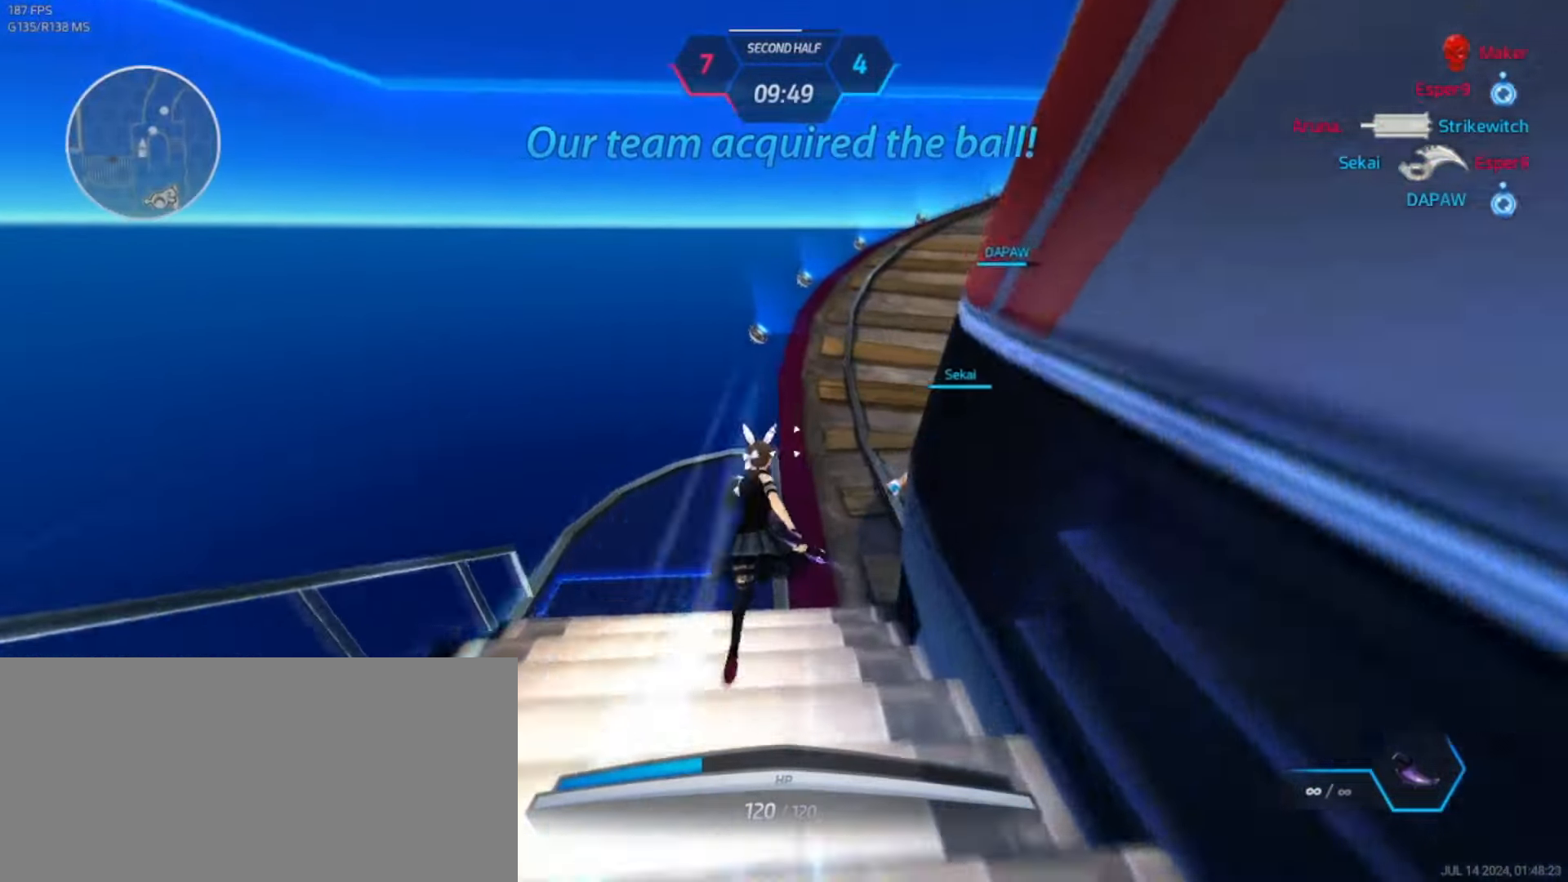
{"keys": ["w"], "events": []}
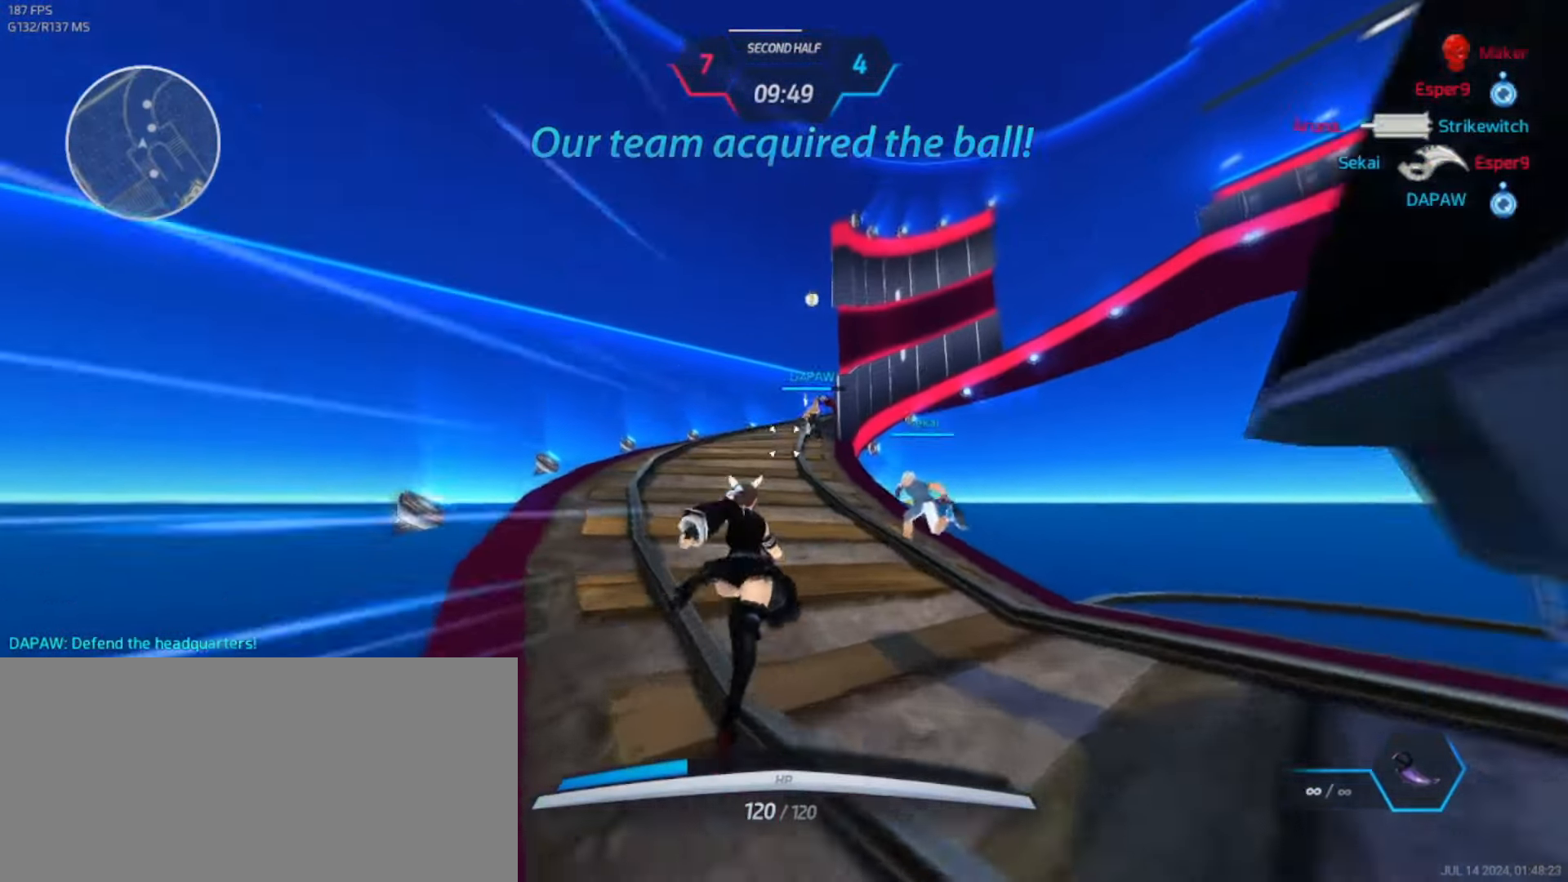
{"keys": ["w"], "events": []}
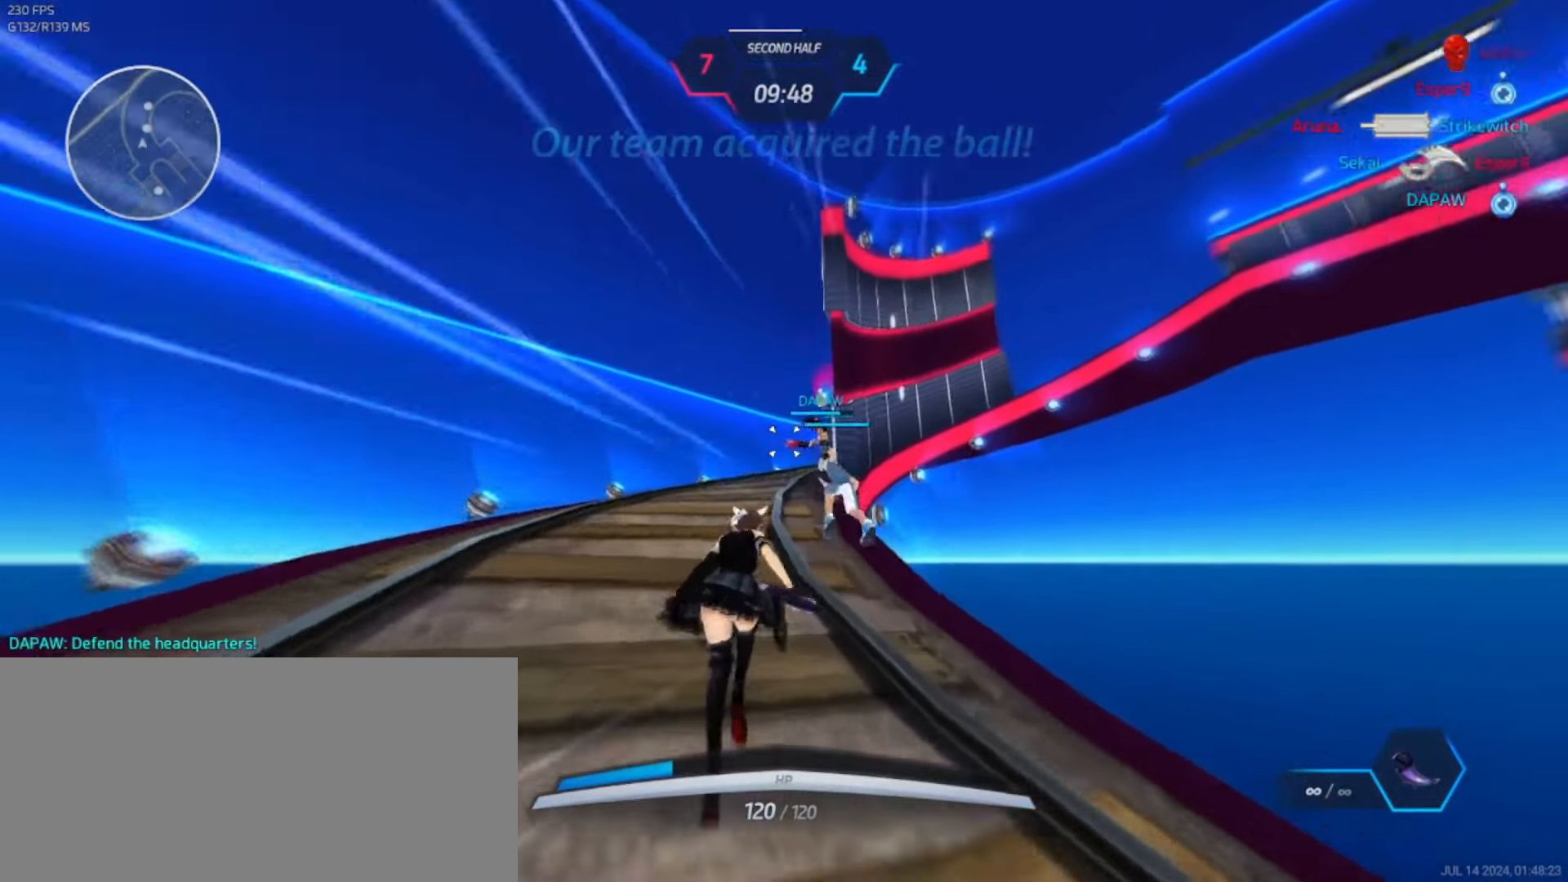
{"keys": ["w"], "events": []}
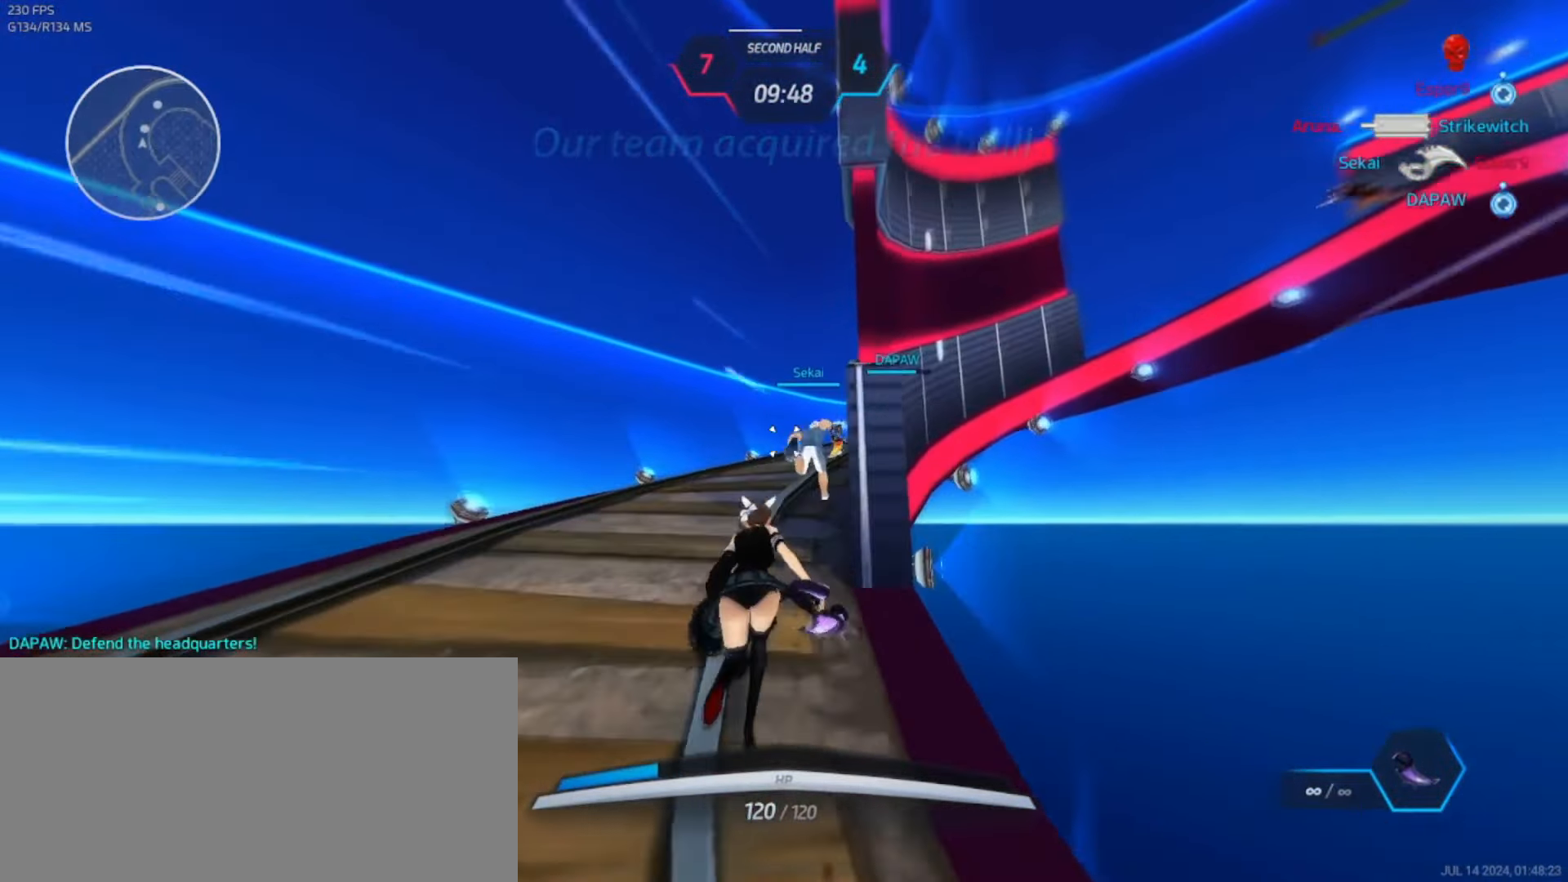
{"keys": ["w"], "events": []}
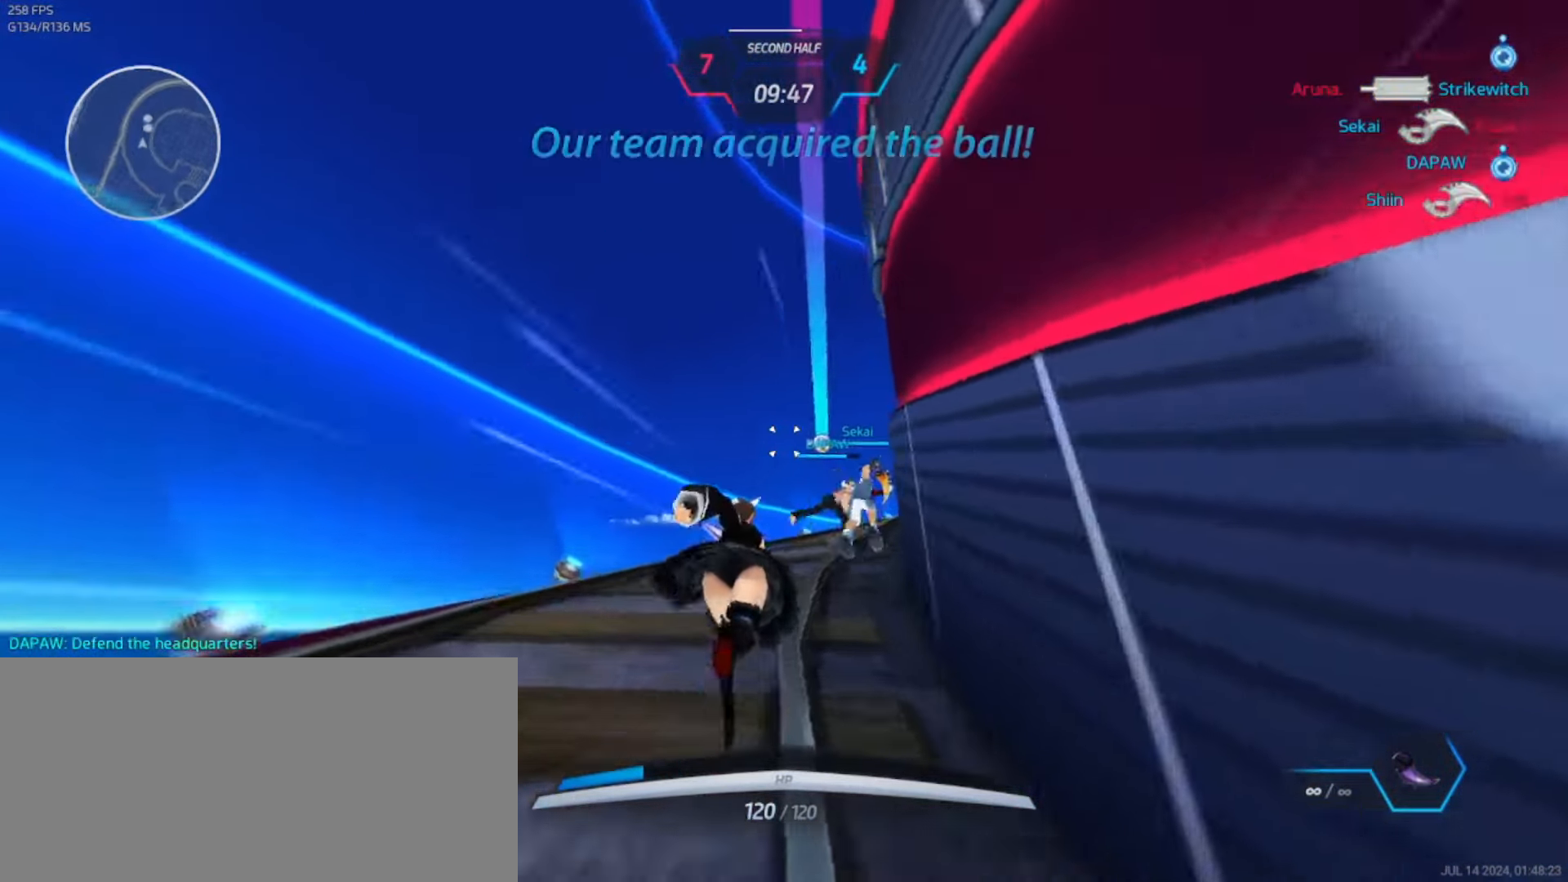
{"keys": ["w"], "events": []}
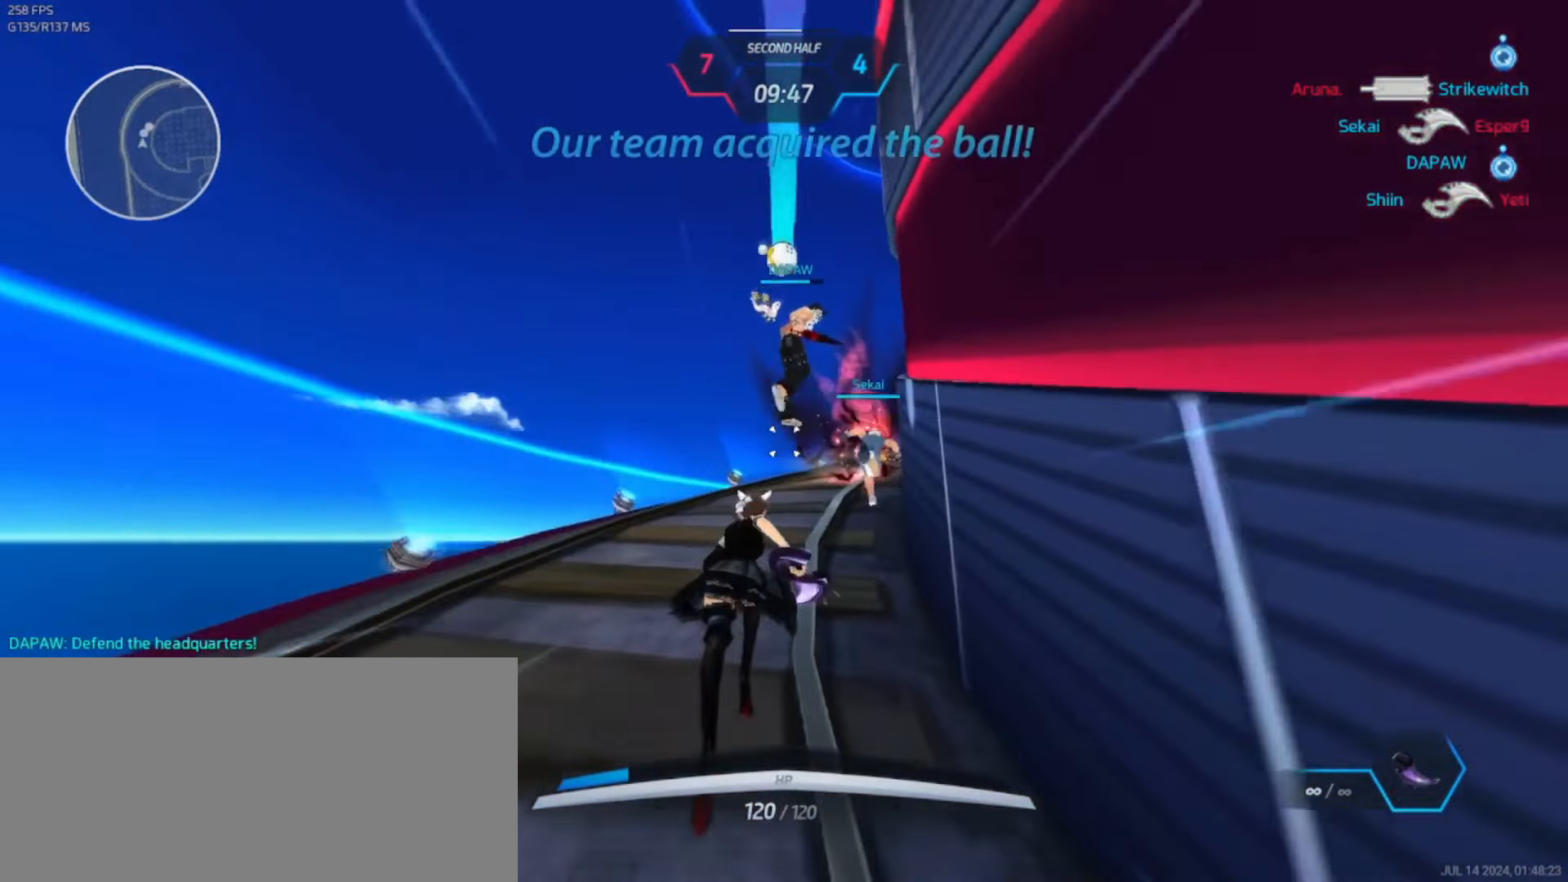
{"keys": ["w"], "events": []}
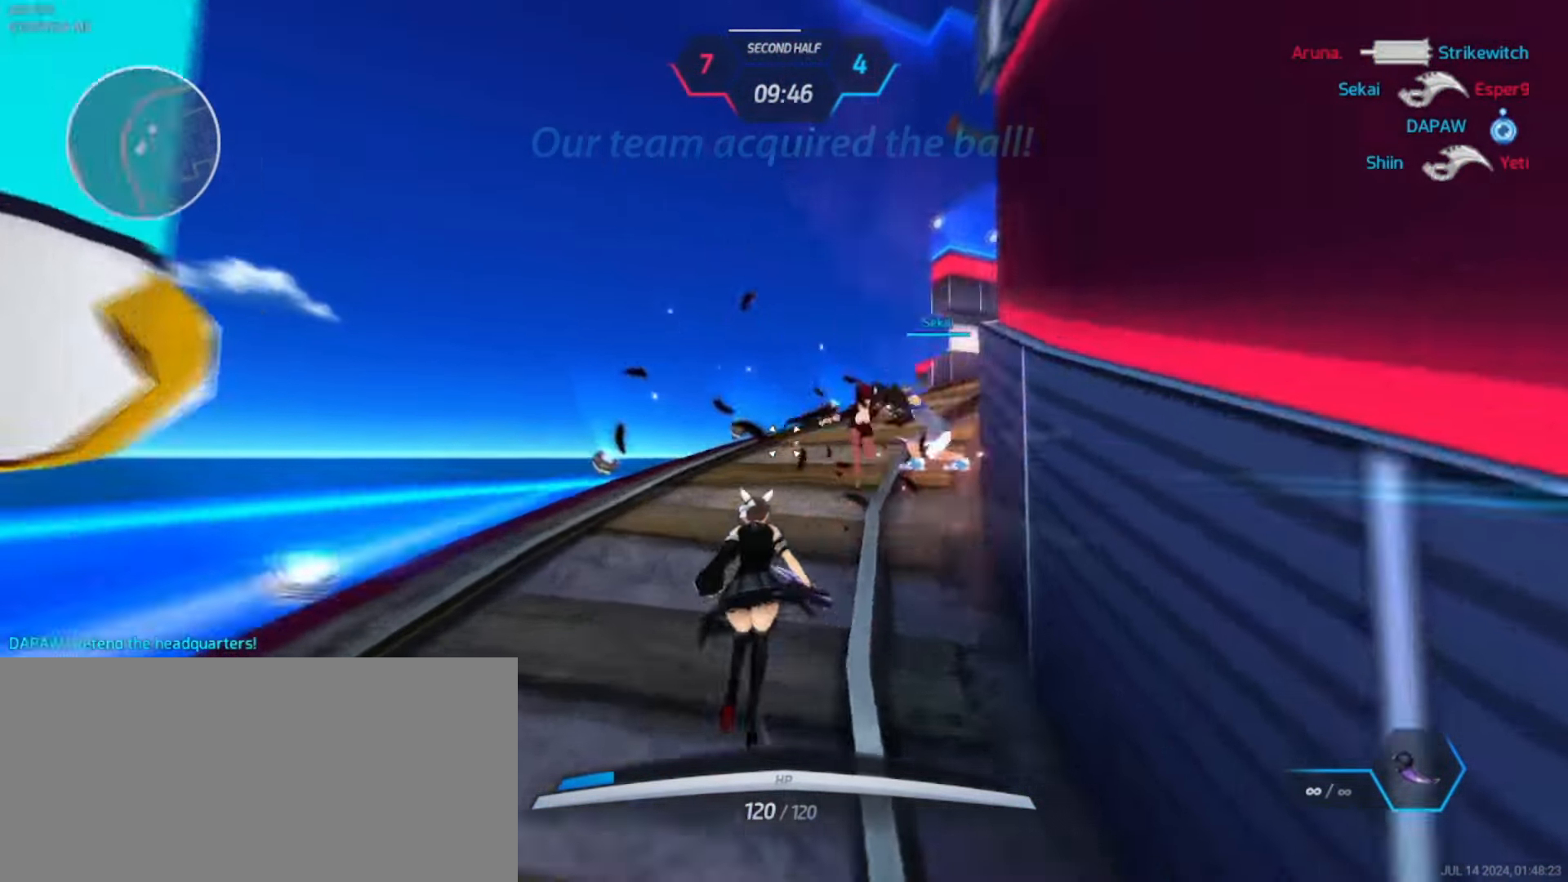
{"keys": ["w"], "events": []}
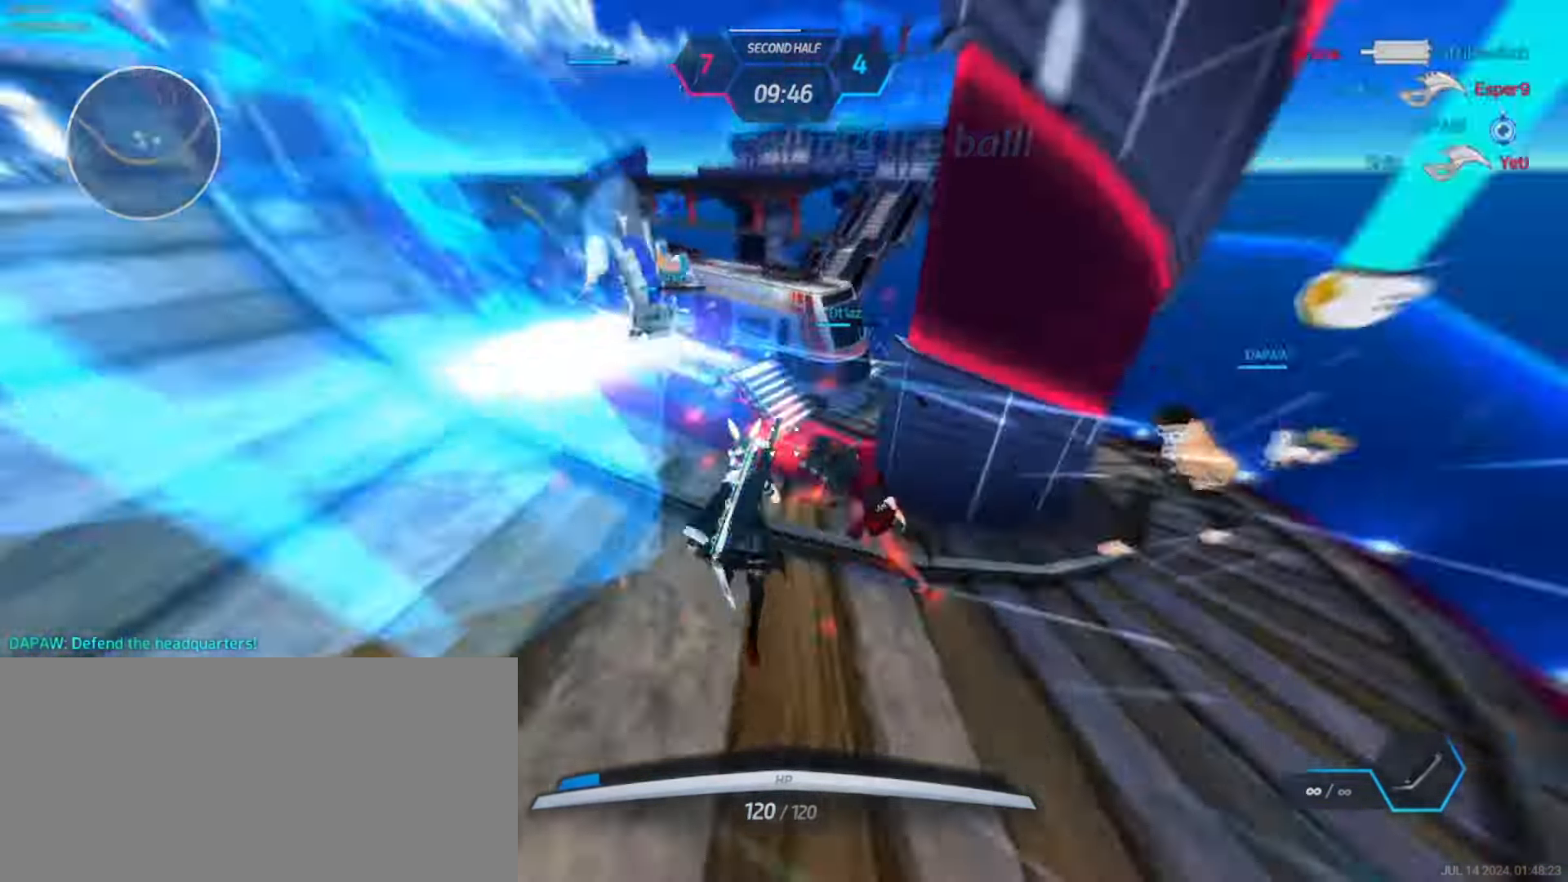
{"keys": ["w"], "events": []}
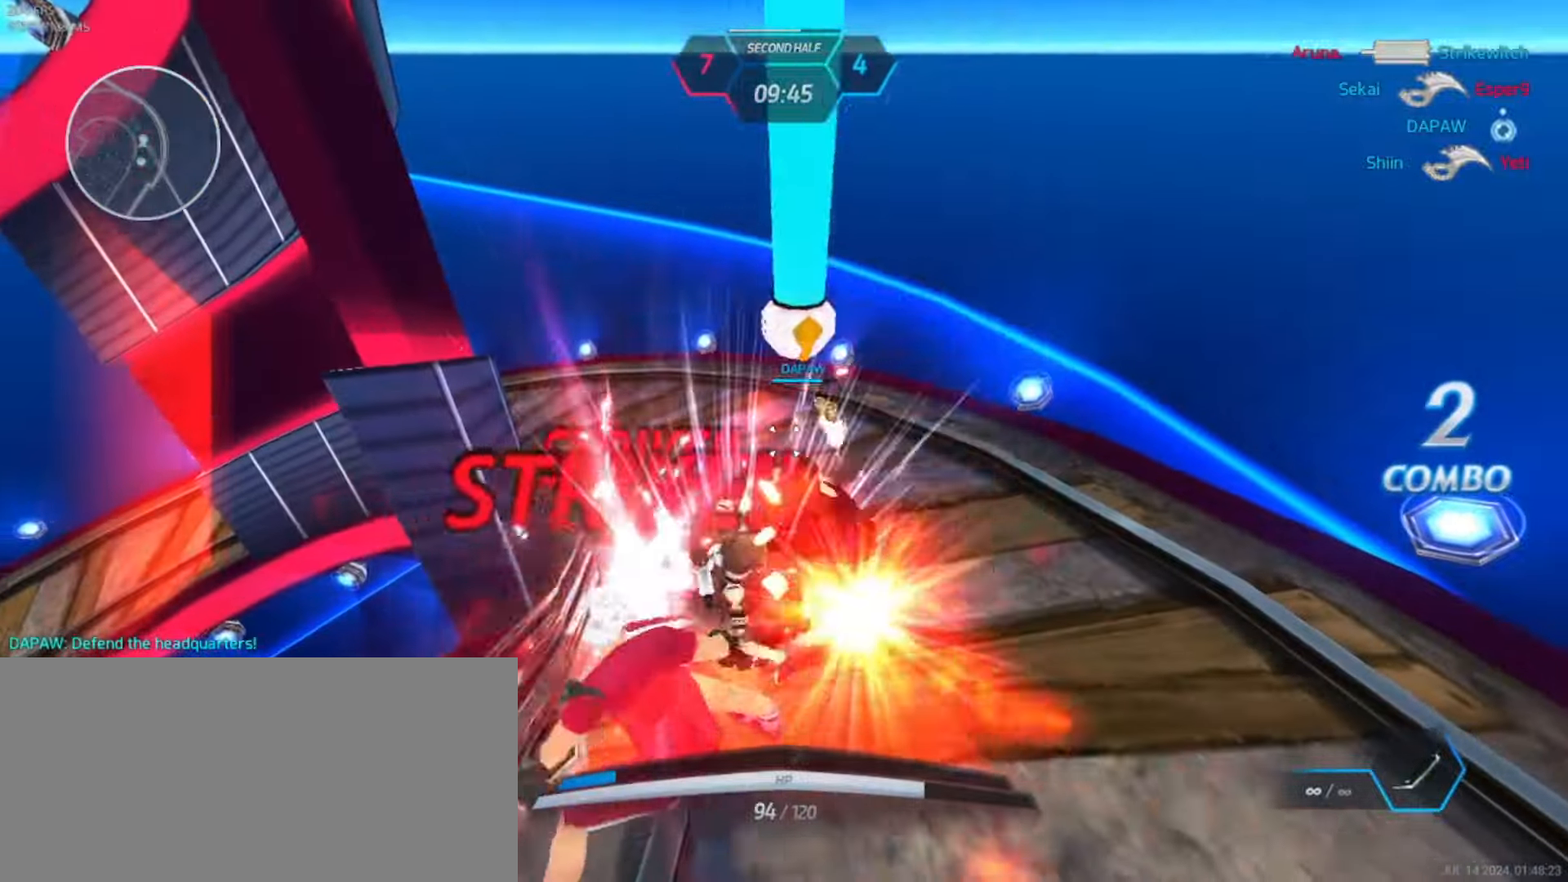
{"keys": ["d"], "events": [[183, "d", "down"], [200, "w", "up"], [250, "space", "down"], [300, "space", "up"]]}
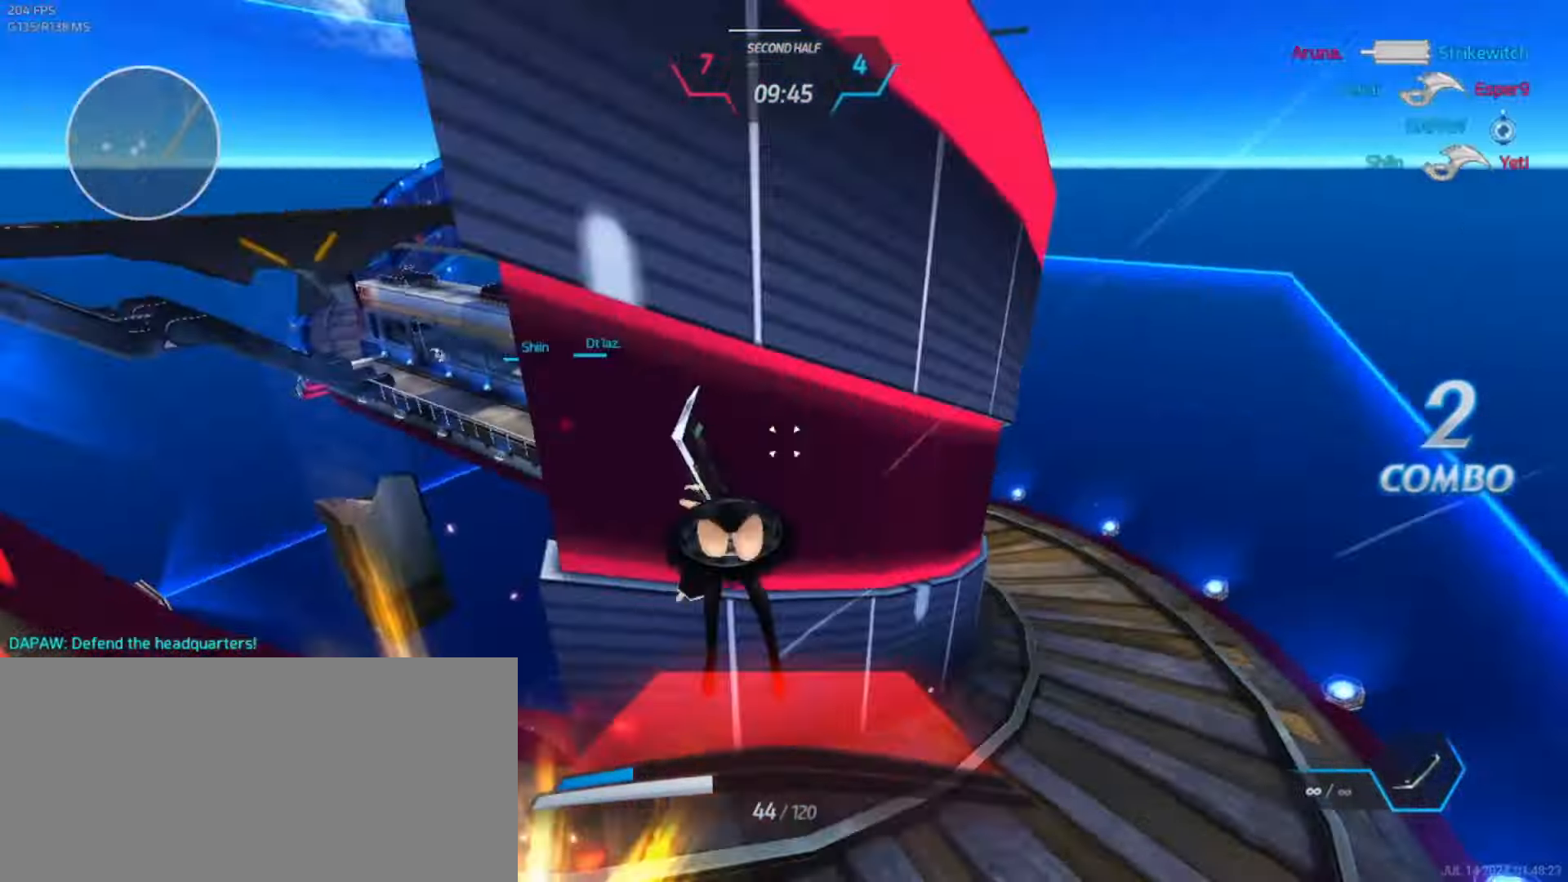
{"keys": ["w"], "events": [[50, "s", "down"], [100, "a", "down"], [100, "d", "up"], [133, "s", "up"], [233, "space", "down"], [283, "w", "down"], [300, "space", "up"], [367, "space", "down"], [433, "space", "up"], [450, "a", "up"]]}
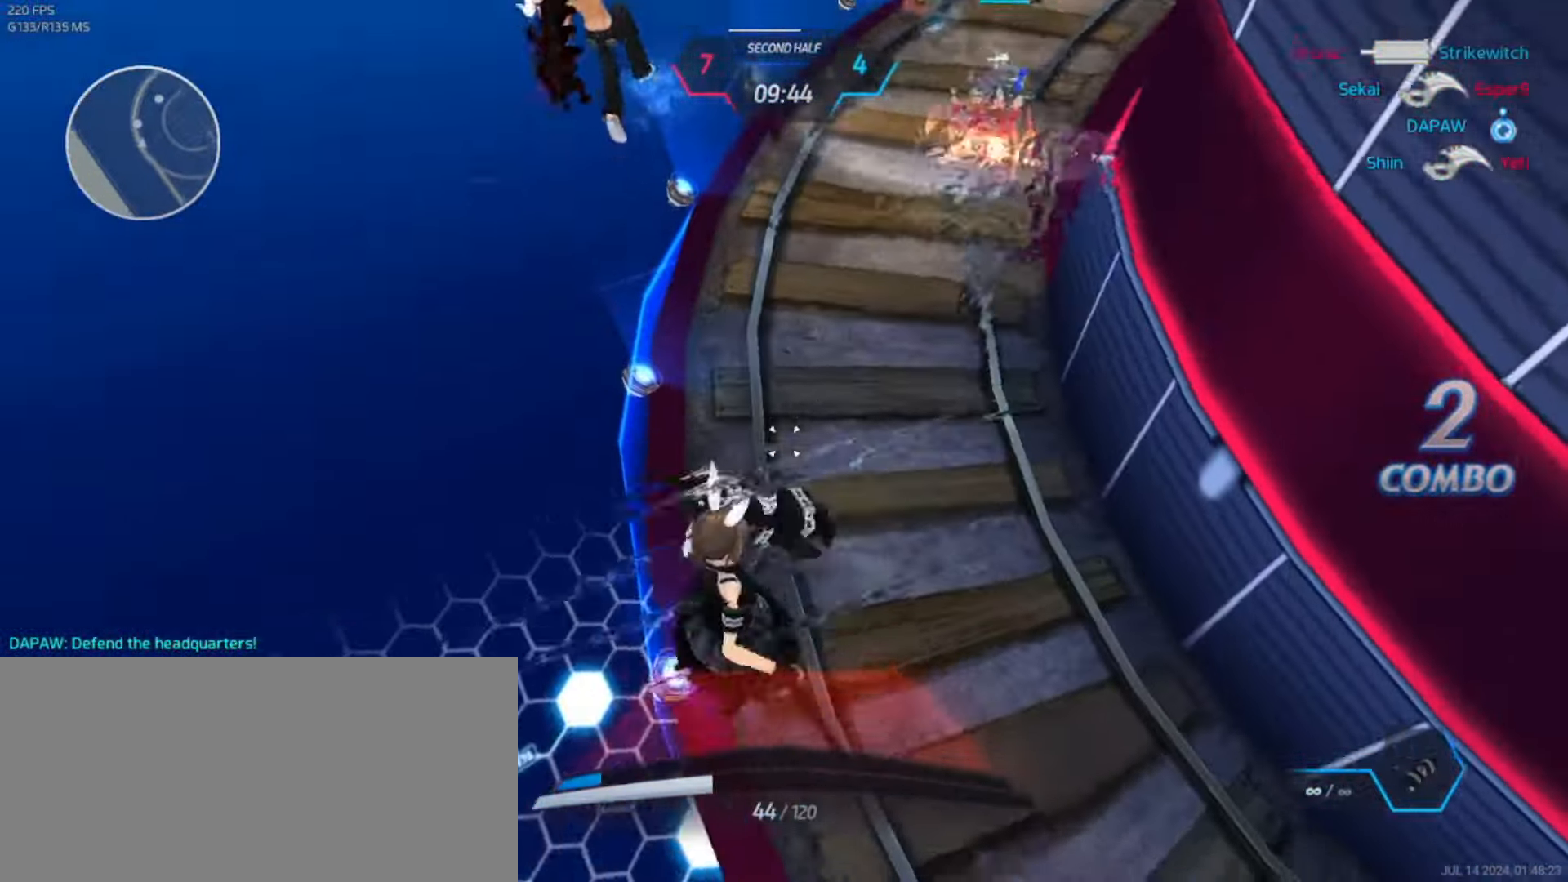
{"keys": ["w"], "events": []}
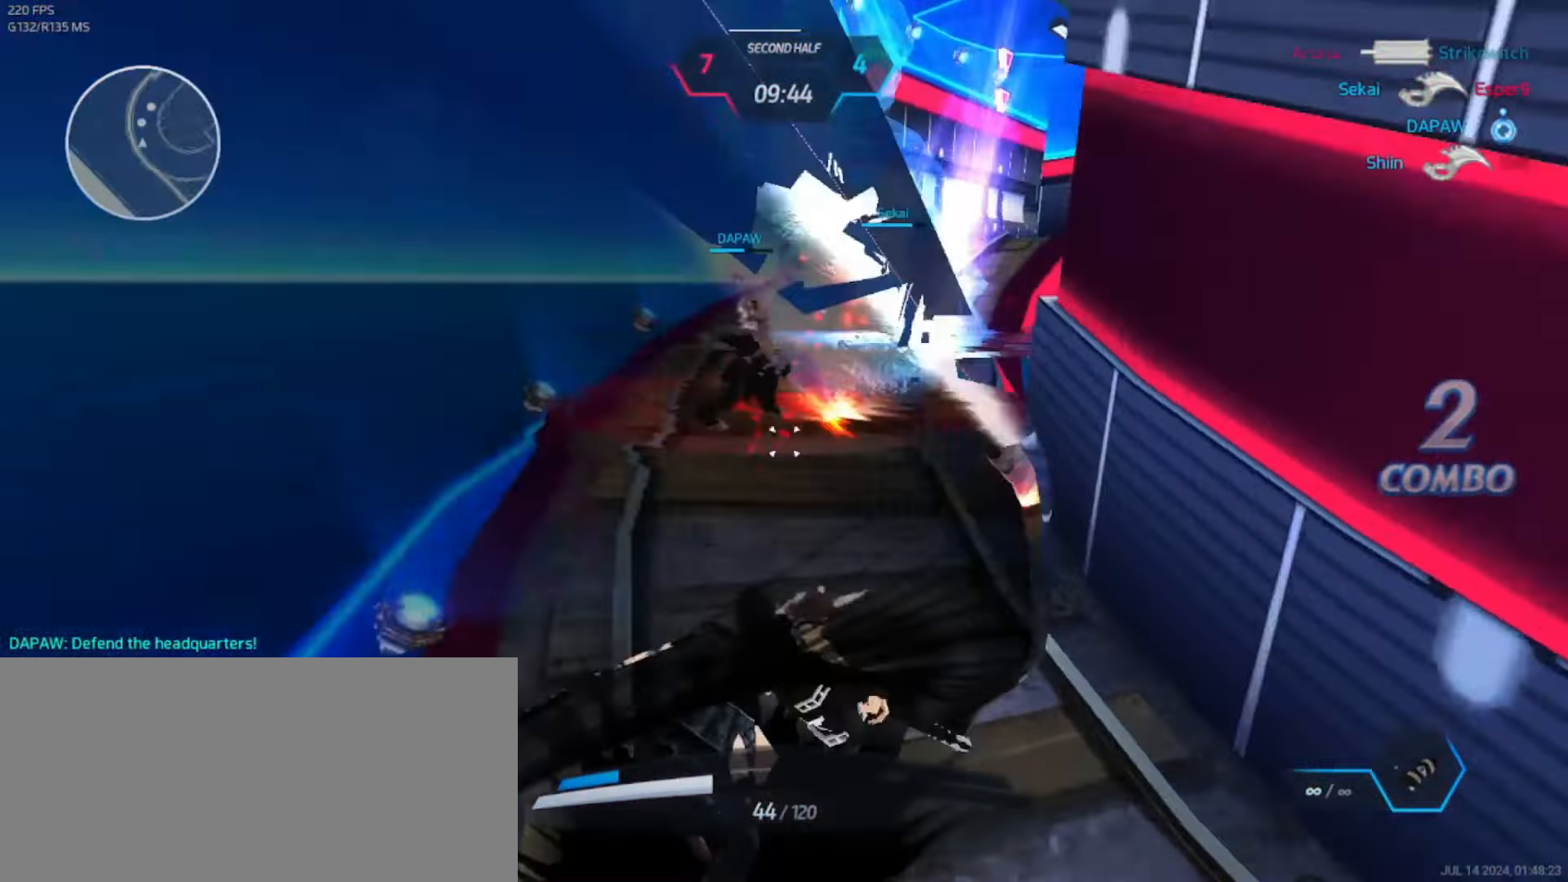
{"keys": ["w"], "events": []}
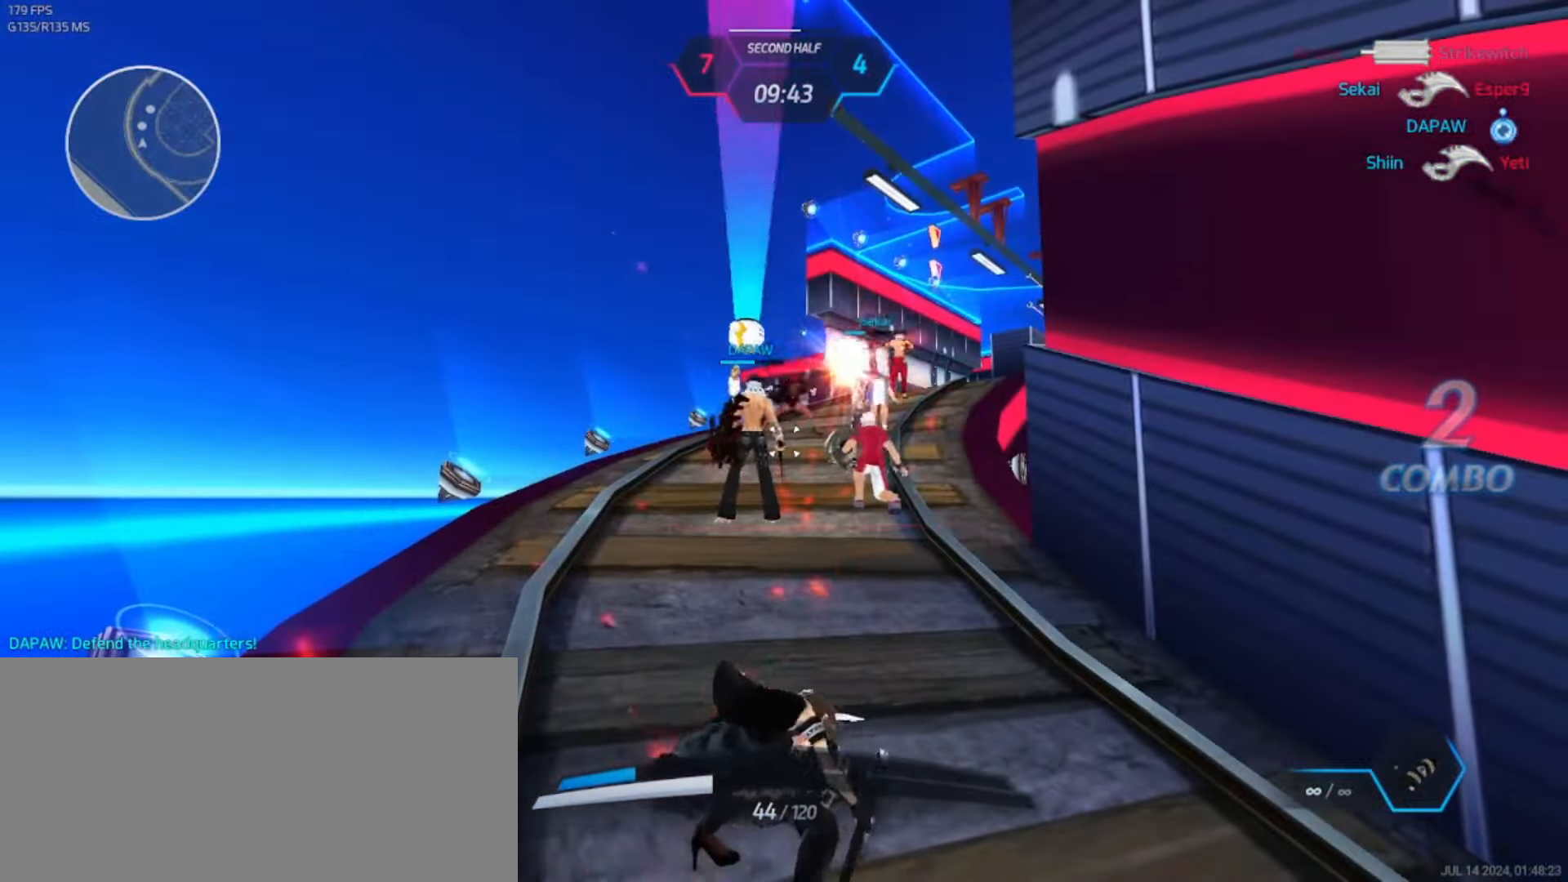
{"keys": ["w"], "events": []}
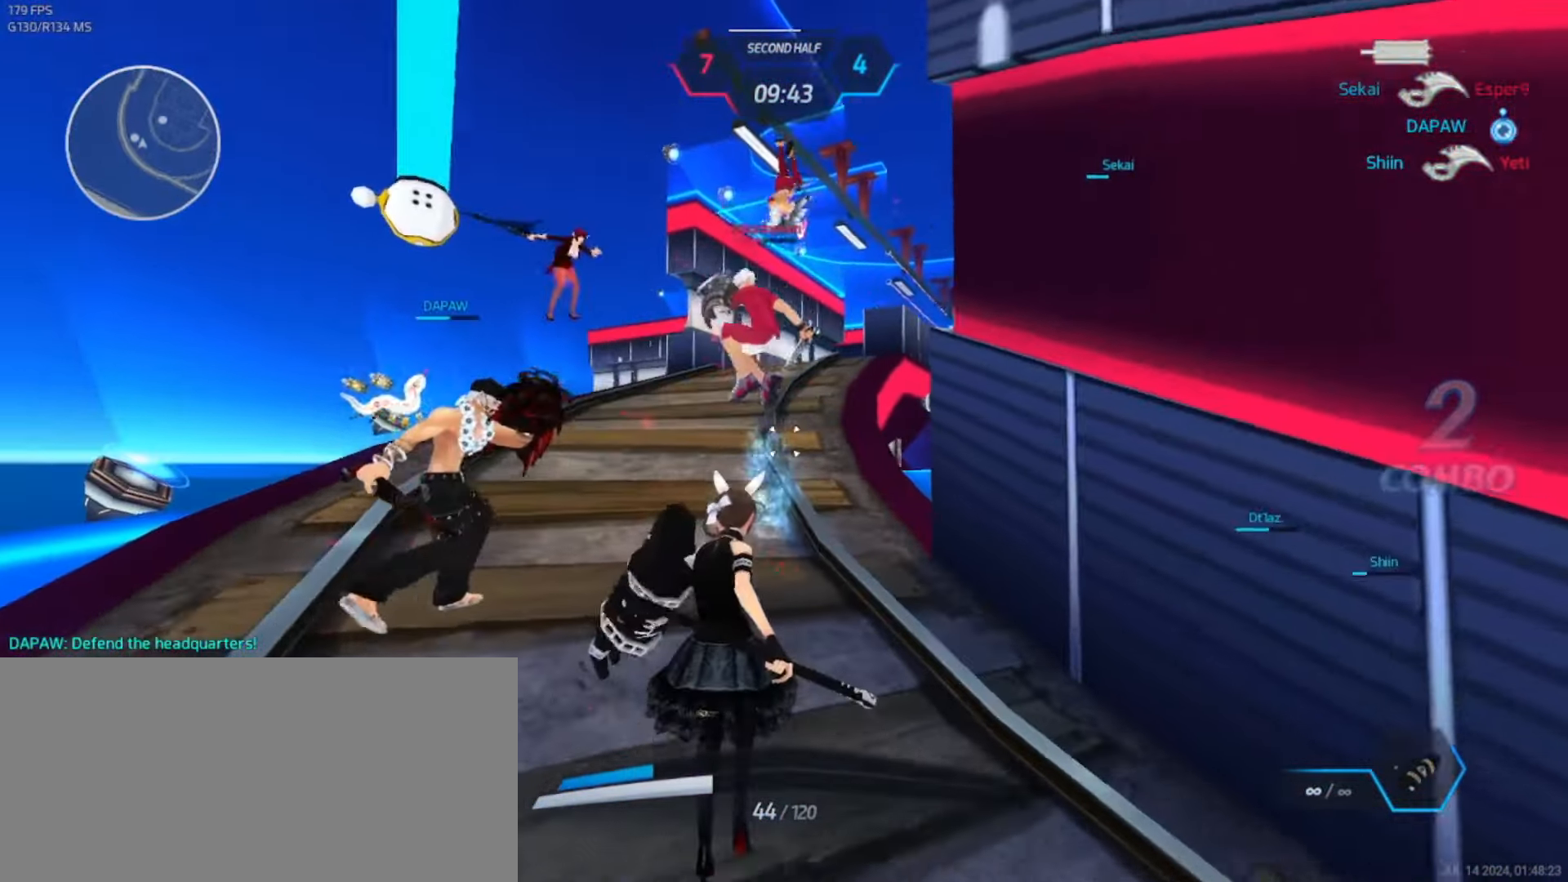
{"keys": ["a"], "events": [[83, "a", "down"], [117, "w", "up"], [133, "space", "down"], [250, "space", "up"]]}
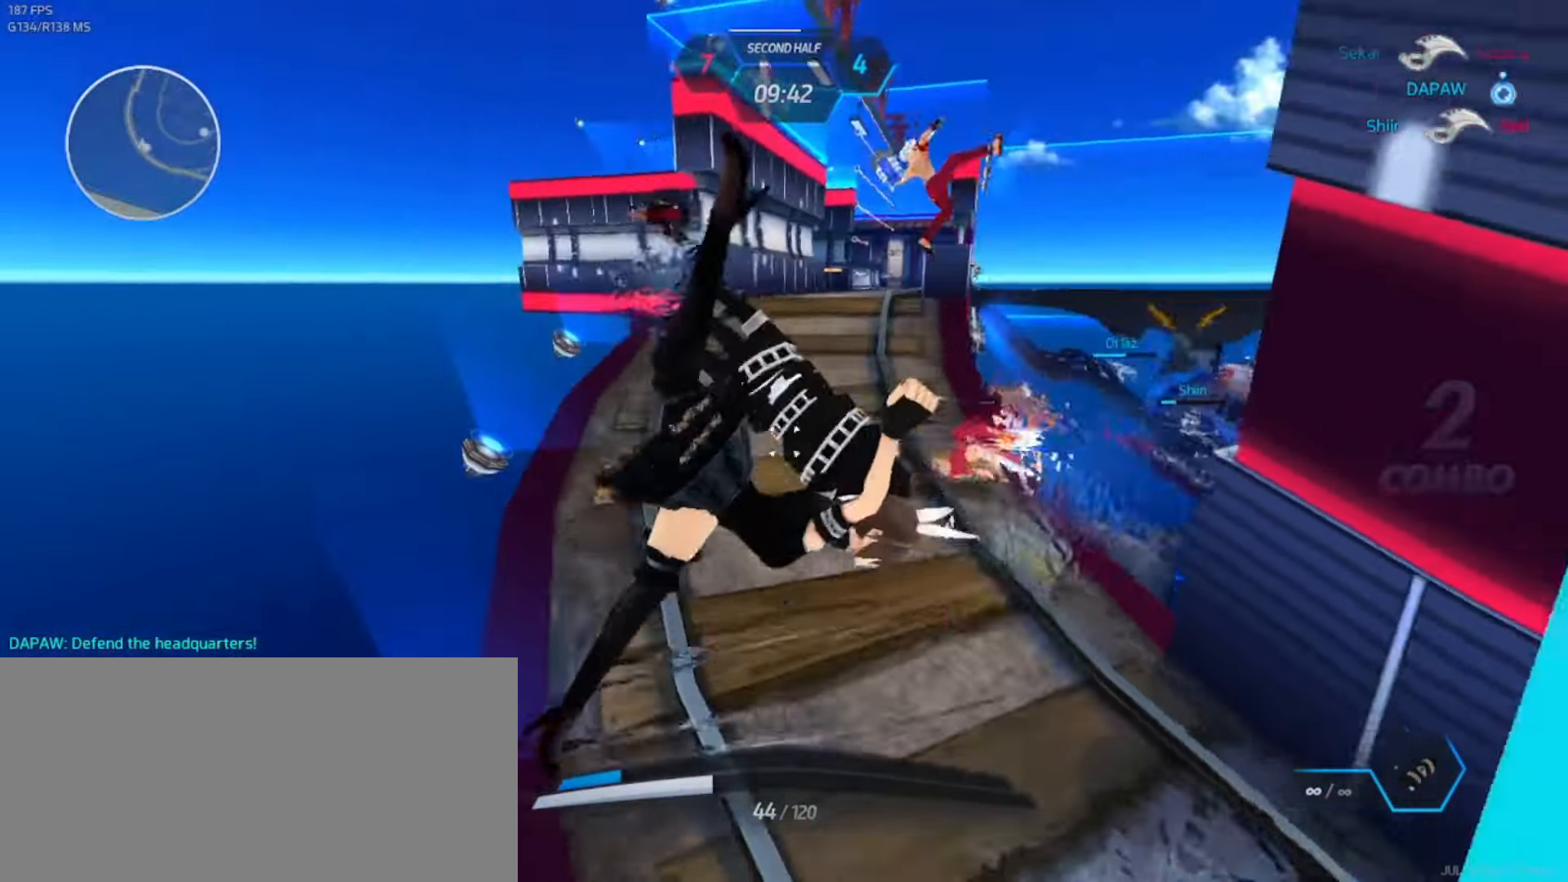
{"keys": ["a"], "events": [[300, "3", "down"], [333, "space", "down"], [383, "3", "up"], [400, "space", "up"]]}
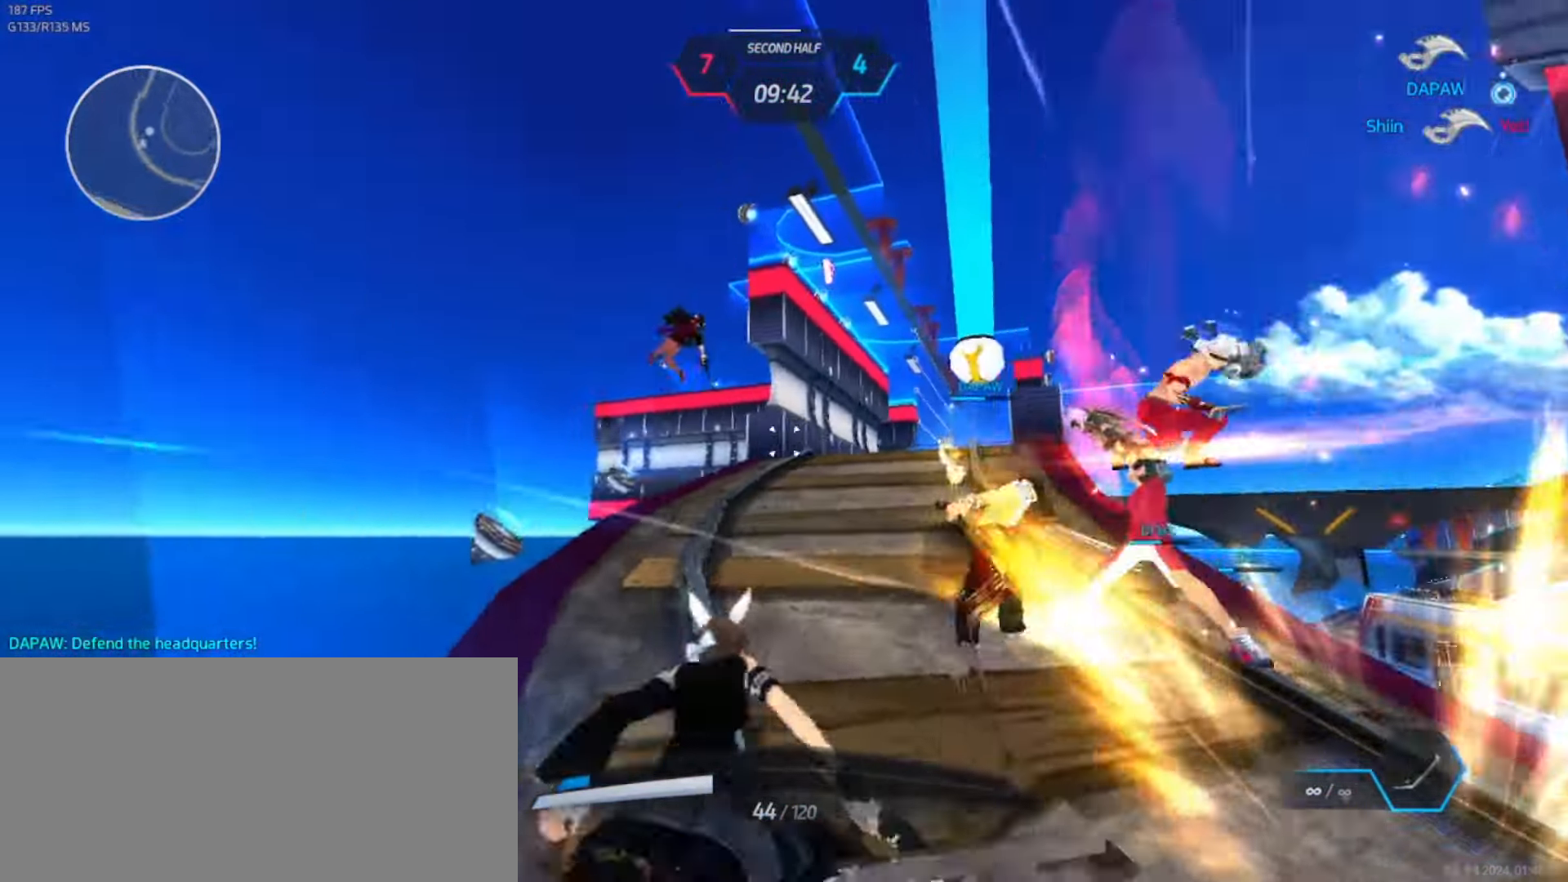
{"keys": ["a"], "events": []}
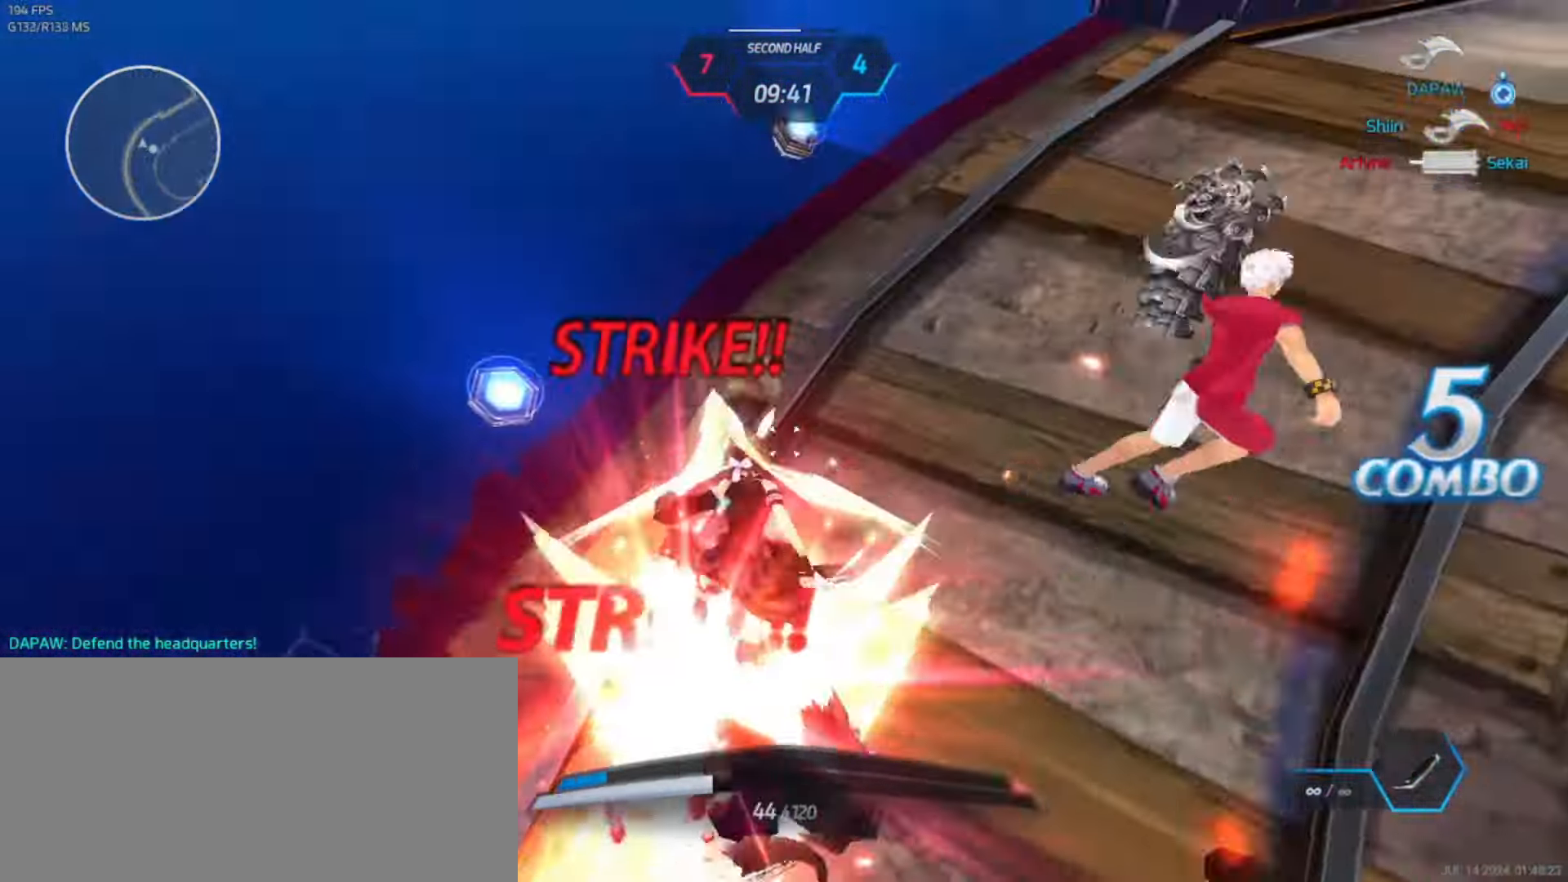
{"keys": ["d"], "events": [[117, "w", "down"], [167, "a", "up"], [350, "d", "down"], [383, "w", "up"]]}
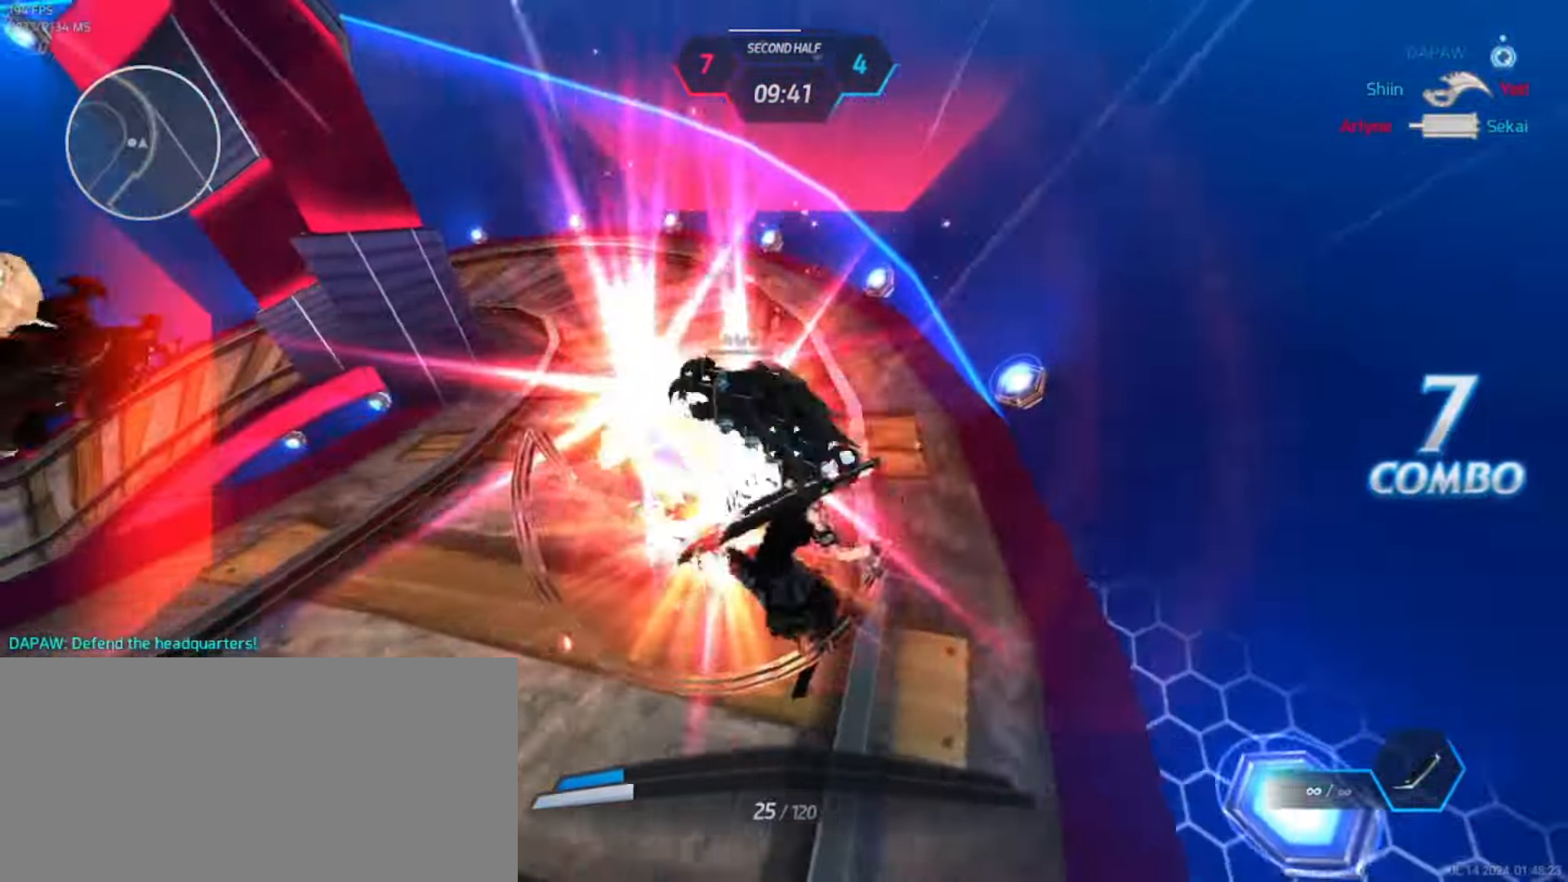
{"keys": ["a", "space"], "events": [[50, "s", "down"], [117, "d", "up"], [150, "a", "down"], [350, "s", "up"], [350, "space", "down"], [383, "space", "up"], [483, "space", "down"]]}
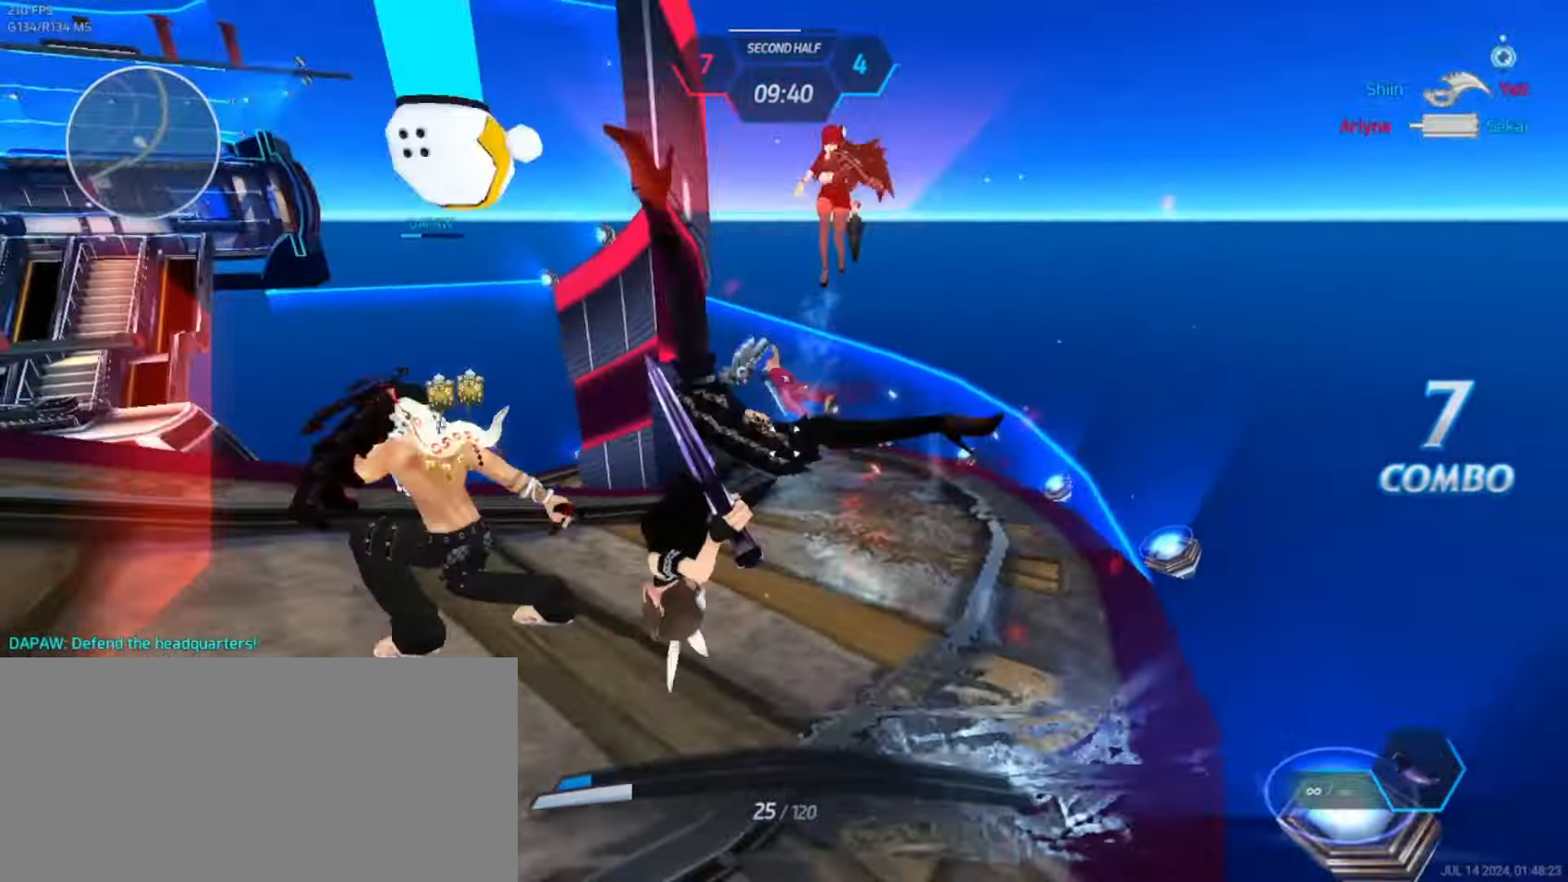
{"keys": ["d", "w"], "events": [[33, "space", "up"], [350, "a", "up"], [367, "d", "down"], [384, "w", "down"]]}
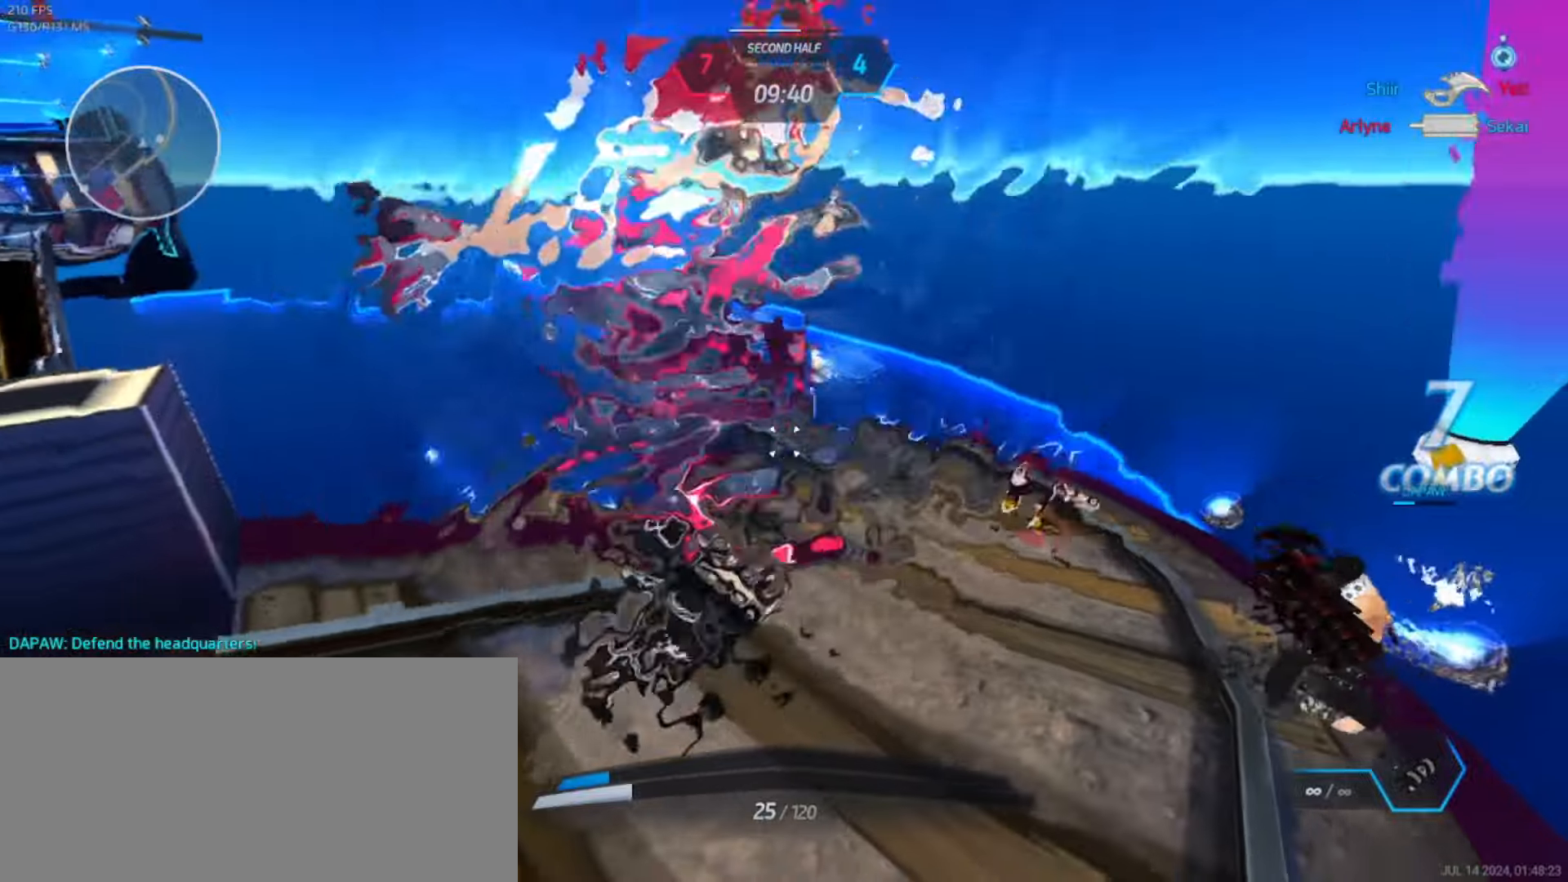
{"keys": ["w"], "events": [[334, "d", "up"]]}
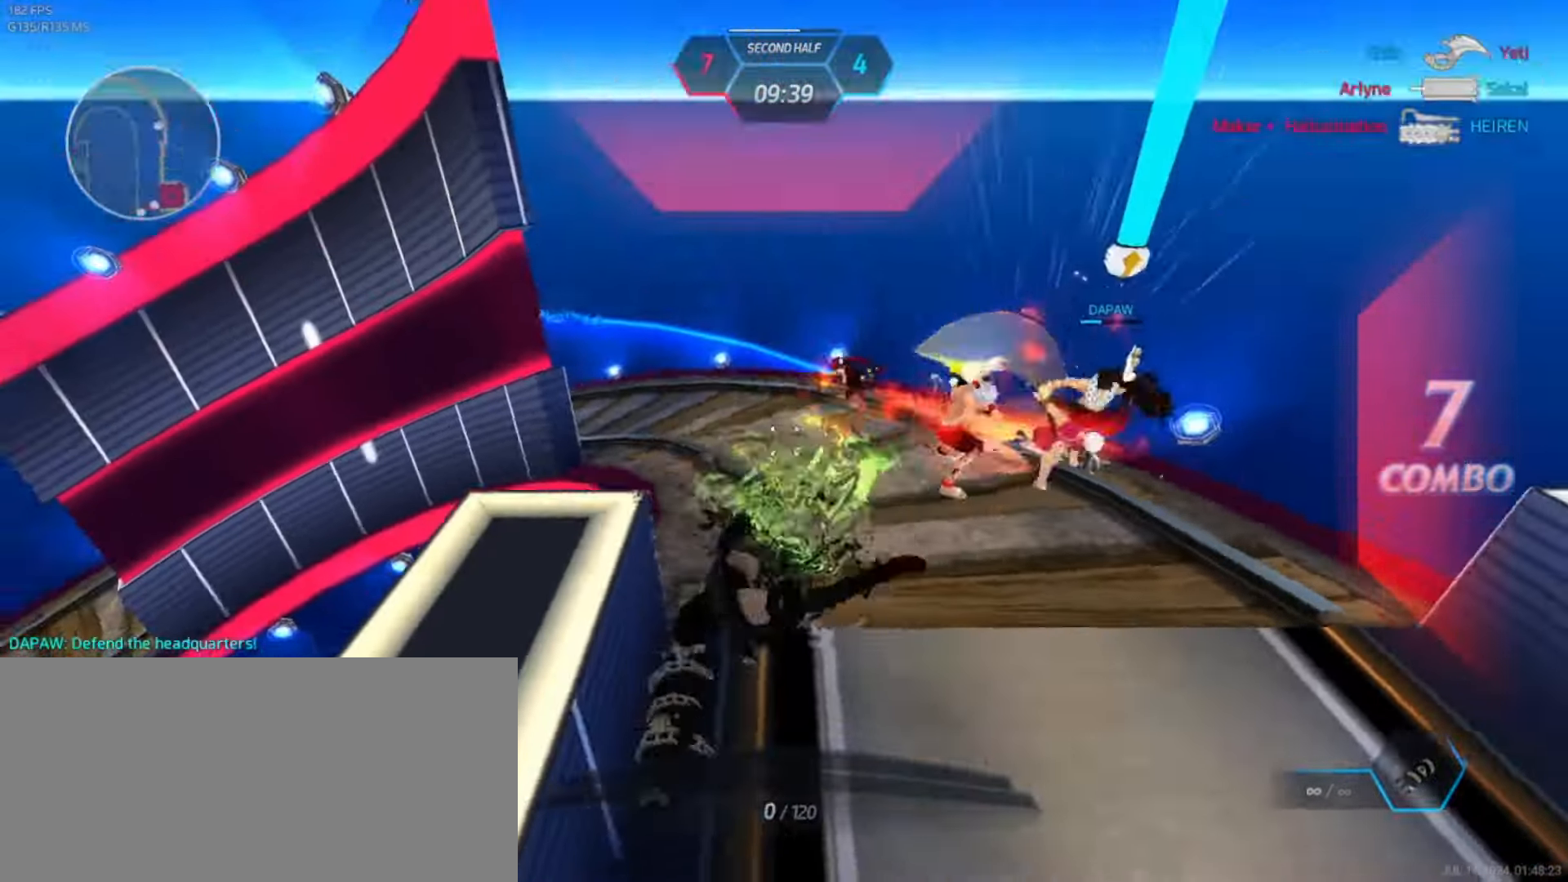
{"keys": [], "events": [[50, "d", "down"], [50, "w", "up"], [117, "space", "down"], [167, "space", "up"], [217, "d", "up"]]}